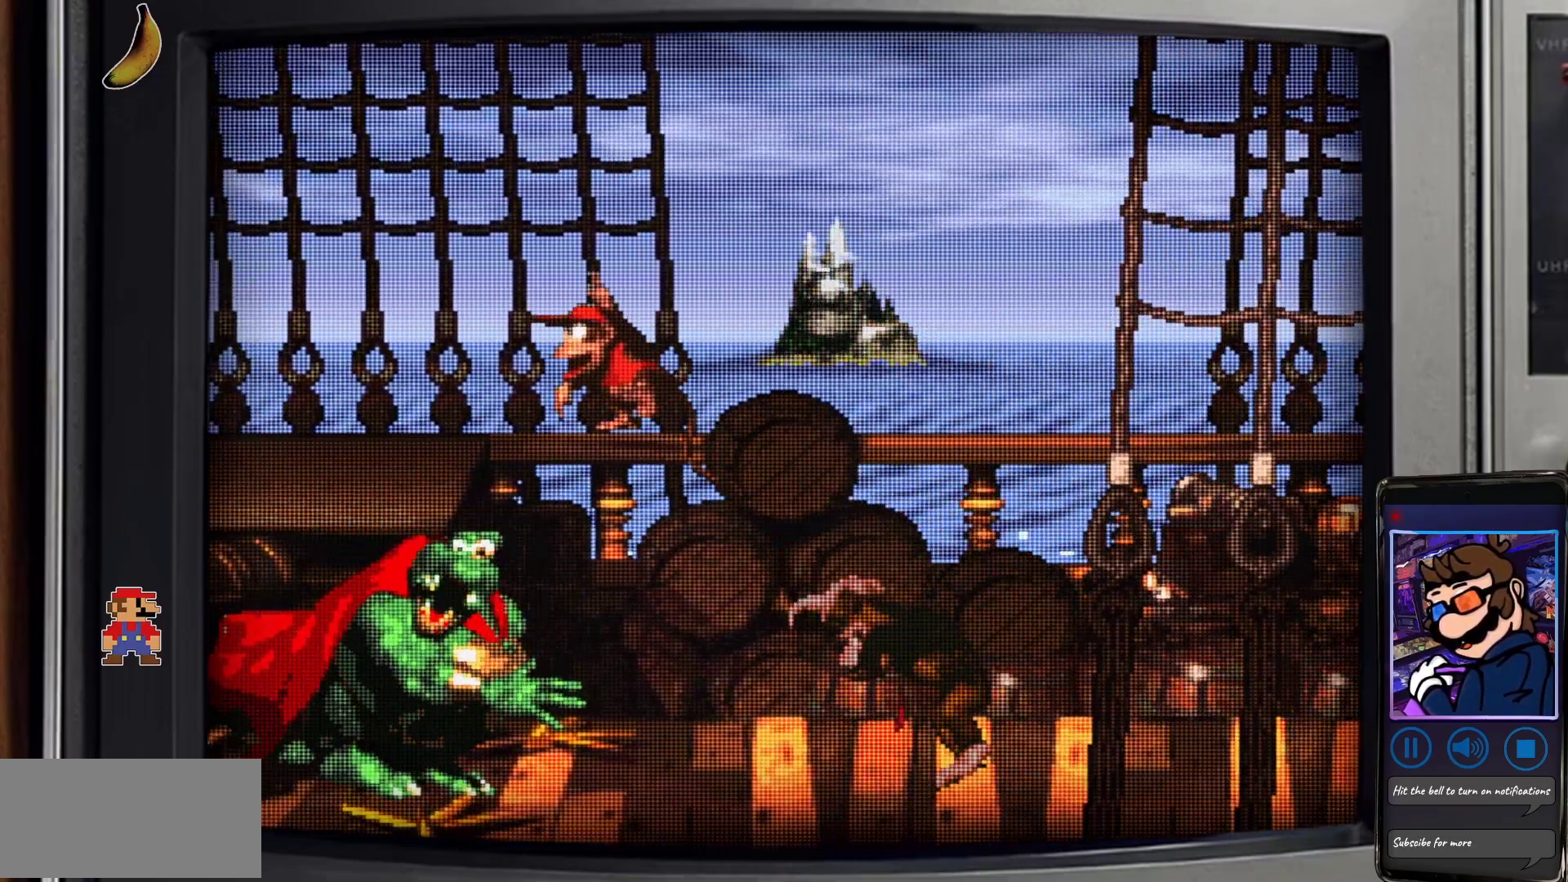
Gameplay with a controller (Nintendo layout); each line is a JSON object with the inputs held at the frame after it. "events" lists button and stick changes between this image and that frame as [ms after this image, input, new state], when the widget could be followed in between. Not read: L1 L3 R1 R3.
{"buttons": ["Y", "DPAD_RIGHT"], "events": [[117, "DPAD_LEFT", "up"], [150, "DPAD_RIGHT", "down"]]}
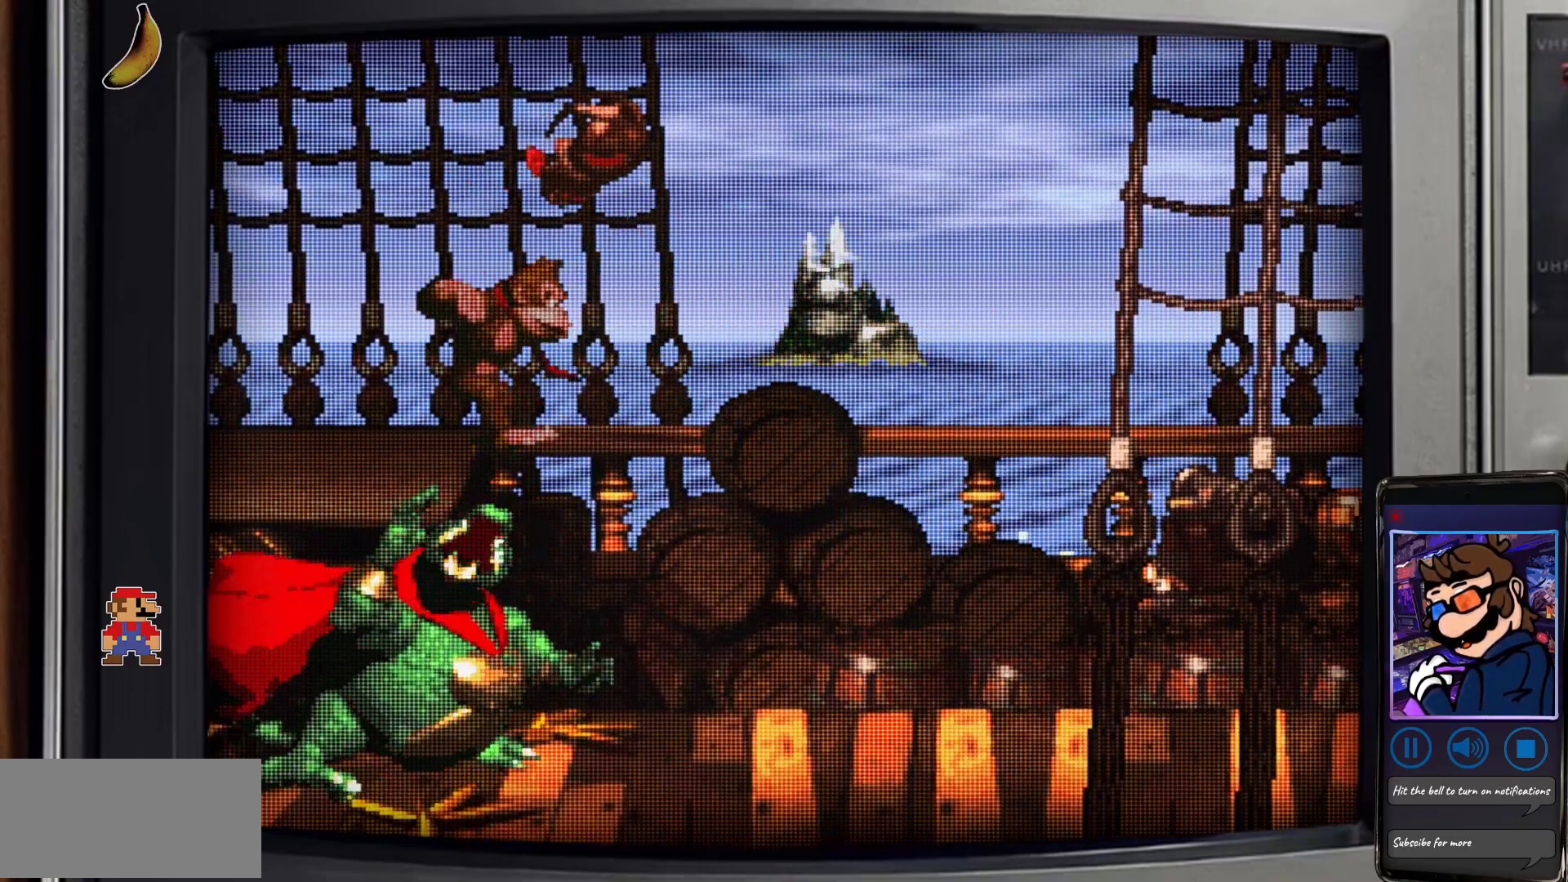
{"buttons": ["Y", "DPAD_RIGHT"], "events": []}
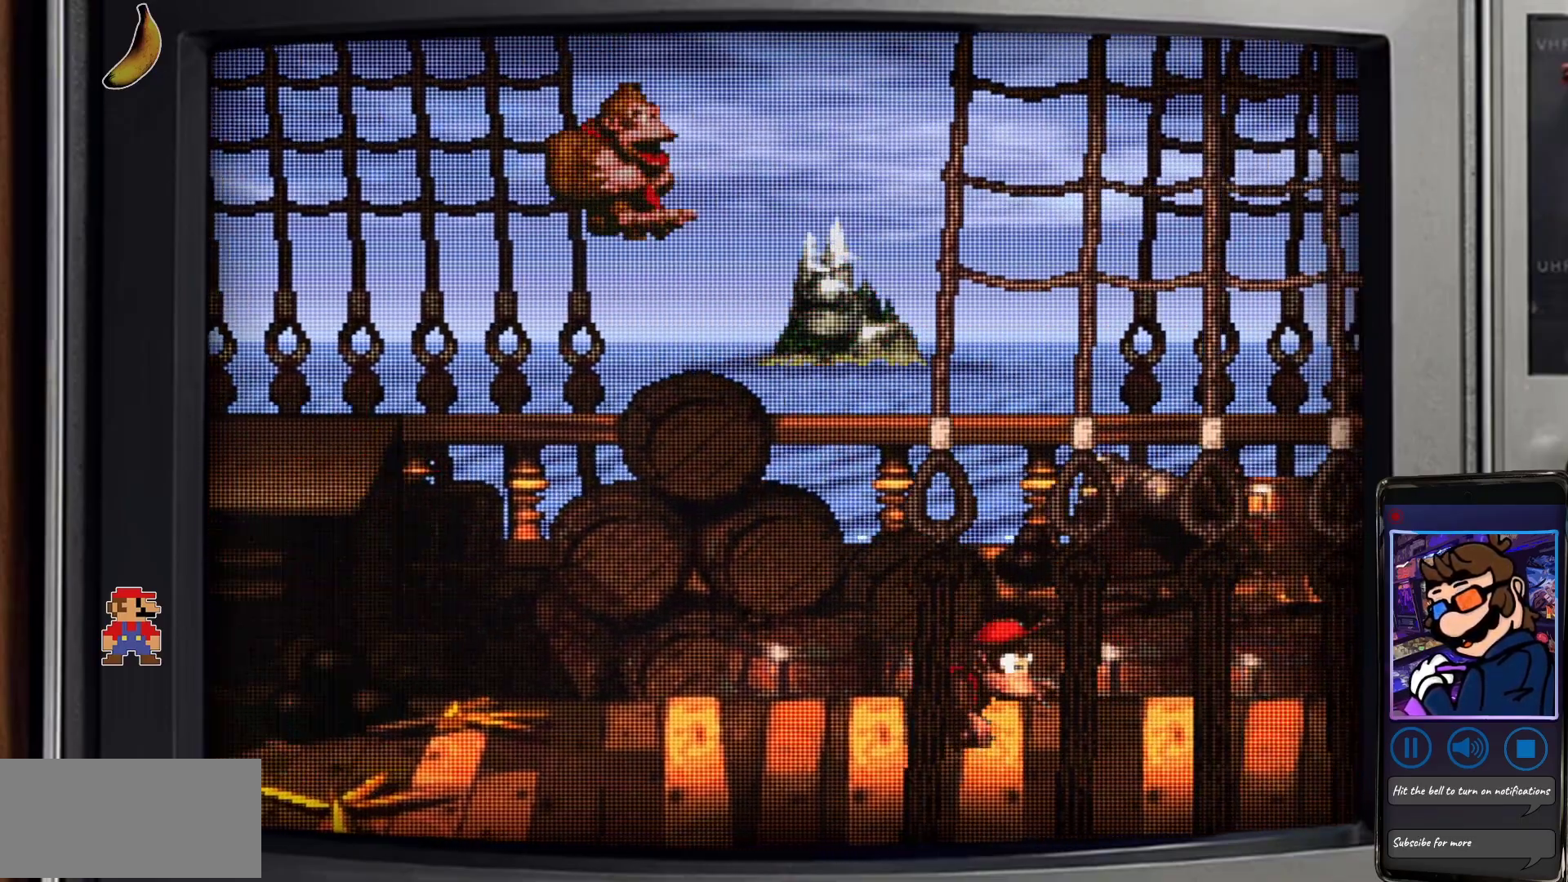
{"buttons": ["Y"], "events": [[500, "DPAD_RIGHT", "up"]]}
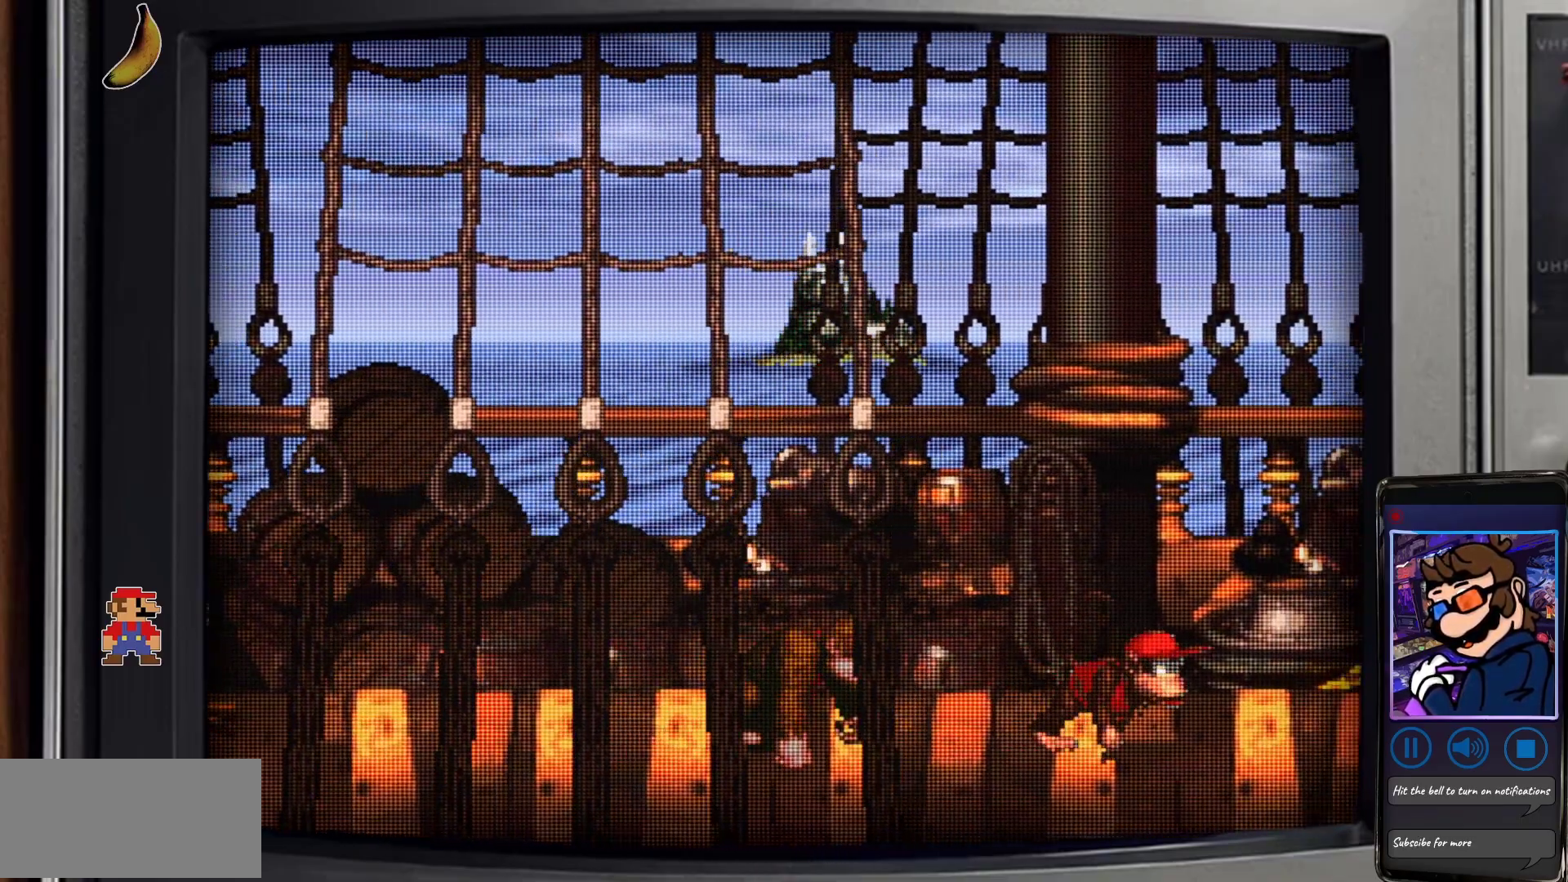
{"buttons": ["Y"], "events": [[183, "DPAD_LEFT", "down"], [267, "DPAD_LEFT", "up"], [367, "DPAD_RIGHT", "down"], [417, "DPAD_RIGHT", "up"]]}
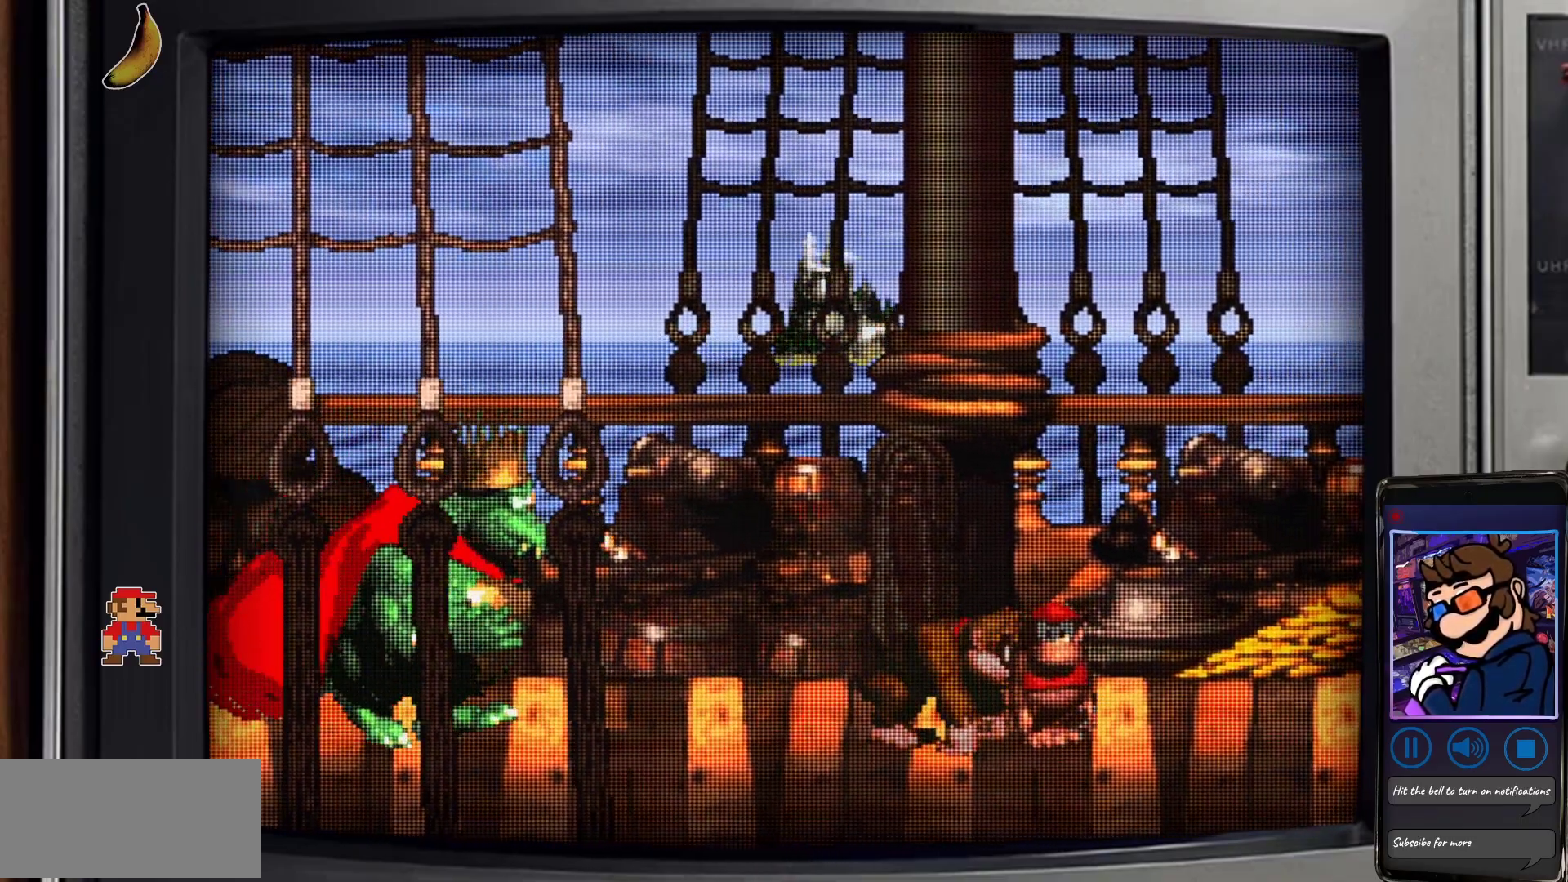
{"buttons": ["Y", "DPAD_LEFT"], "events": [[50, "B", "down"], [50, "DPAD_LEFT", "down"], [500, "B", "up"]]}
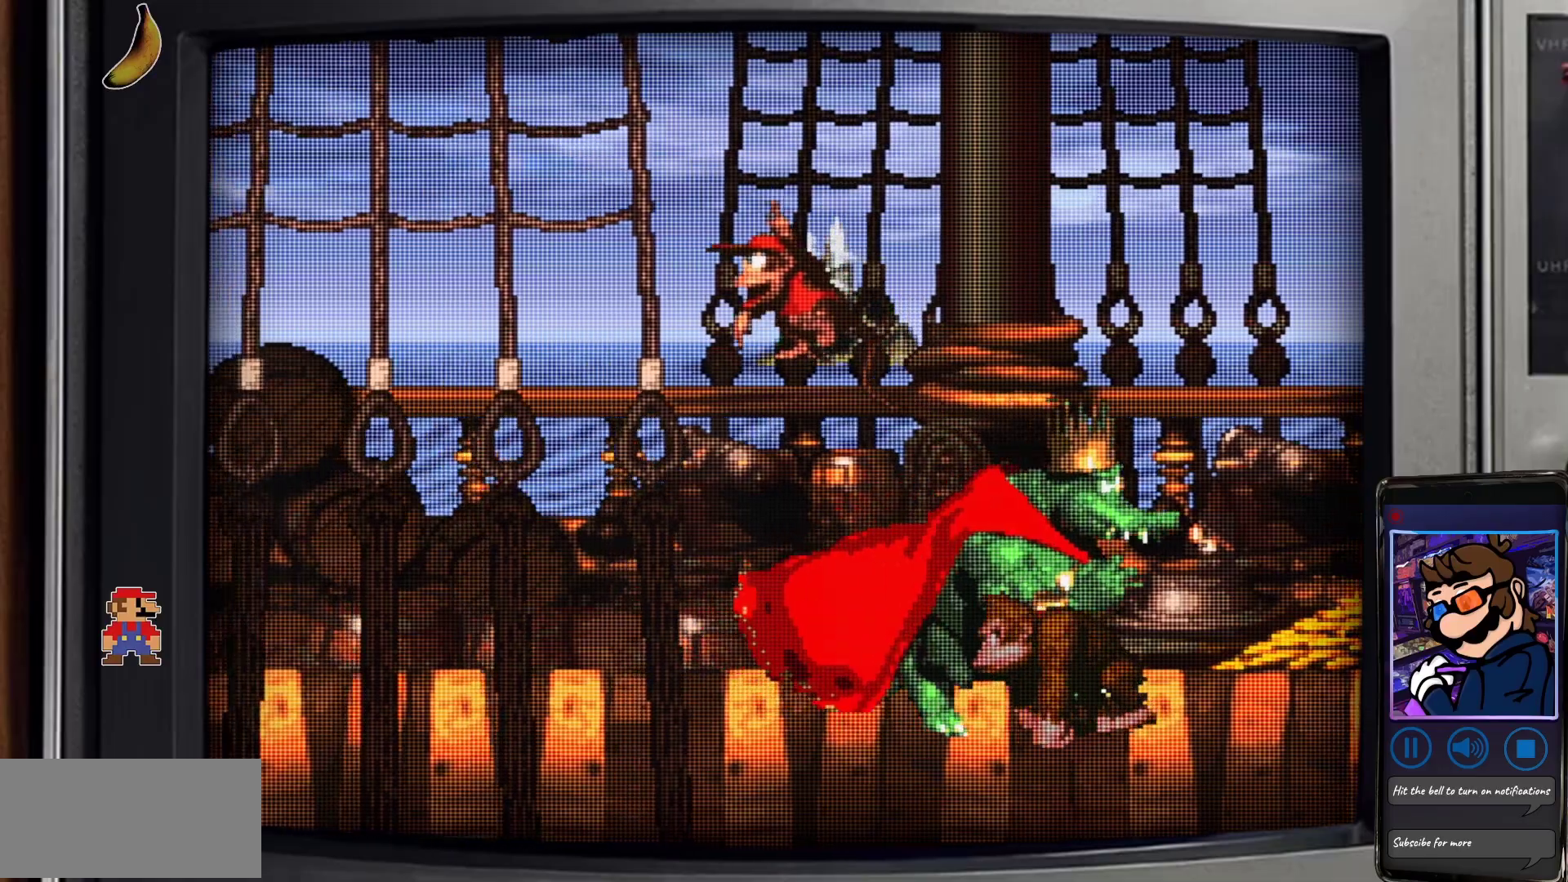
{"buttons": ["Y"], "events": [[83, "DPAD_LEFT", "up"], [117, "DPAD_RIGHT", "down"], [467, "DPAD_RIGHT", "up"]]}
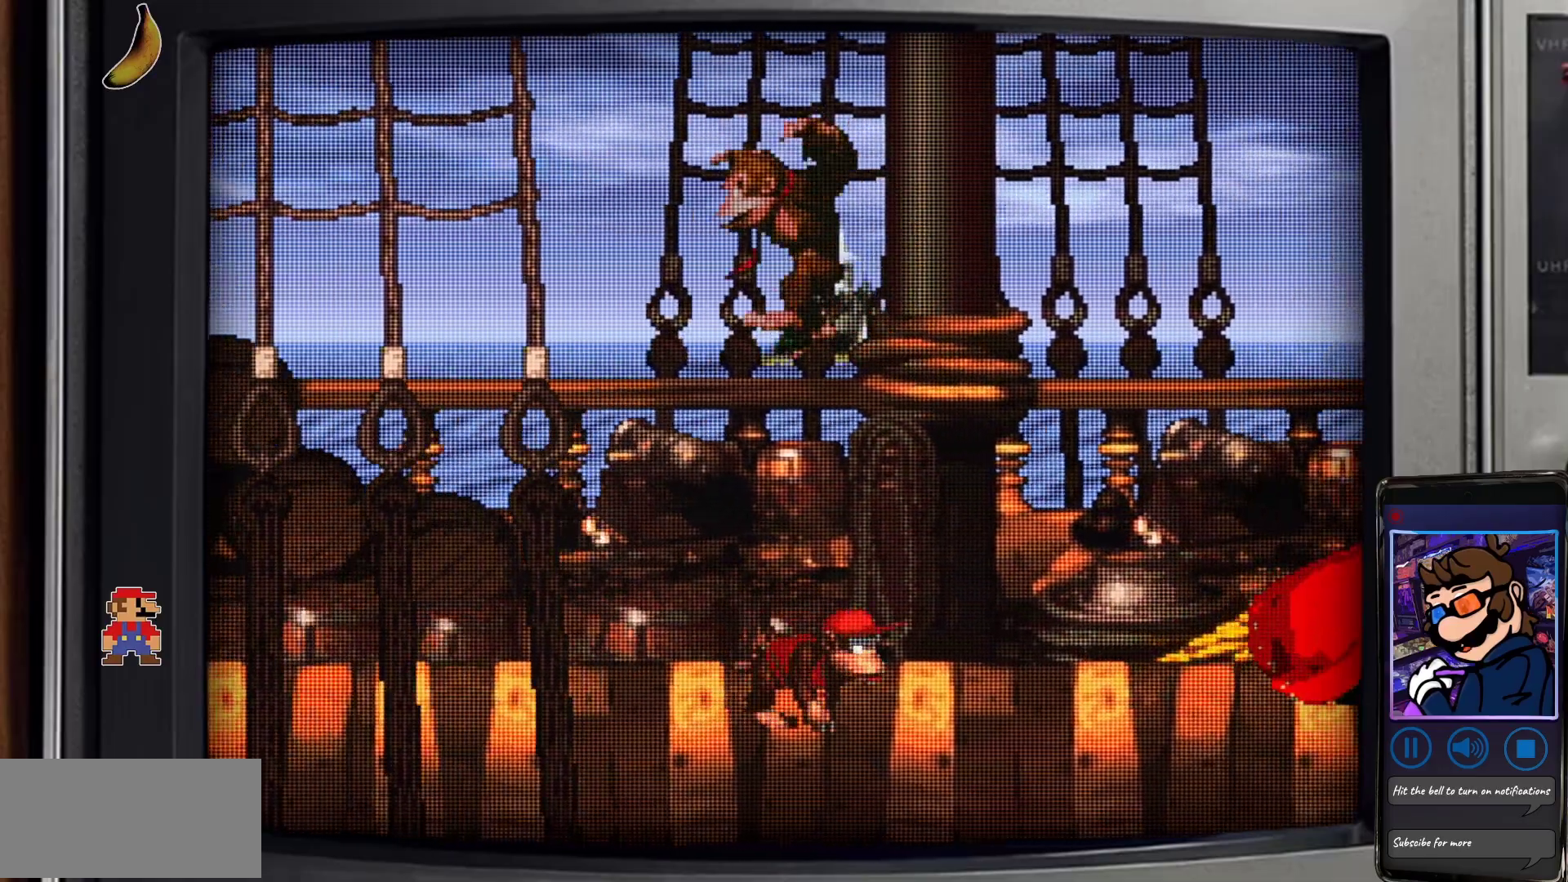
{"buttons": ["Y"], "events": []}
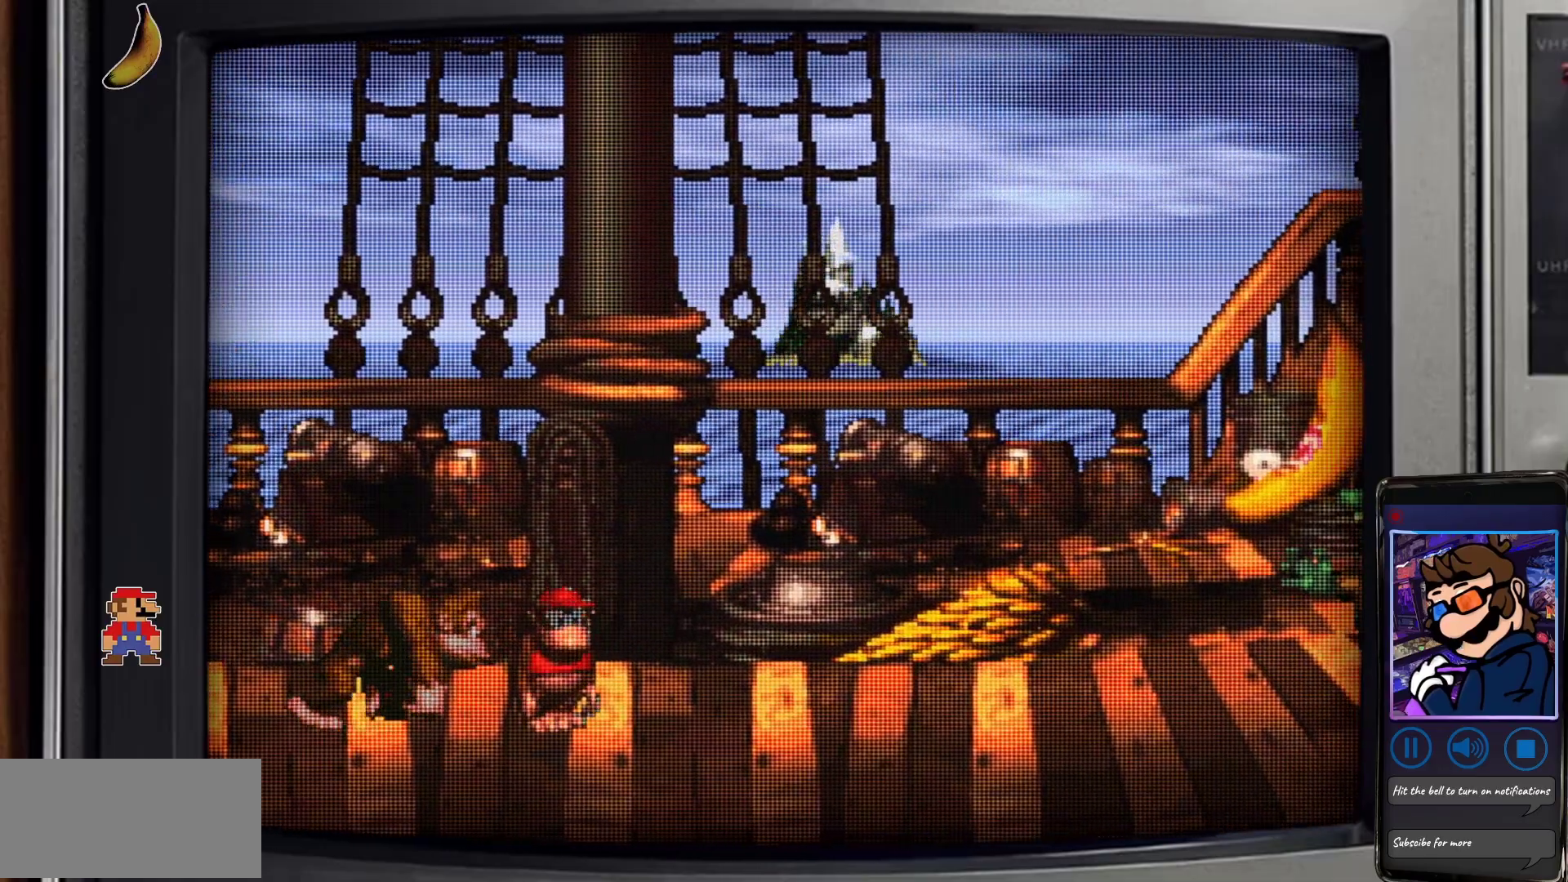
{"buttons": ["Y"], "events": []}
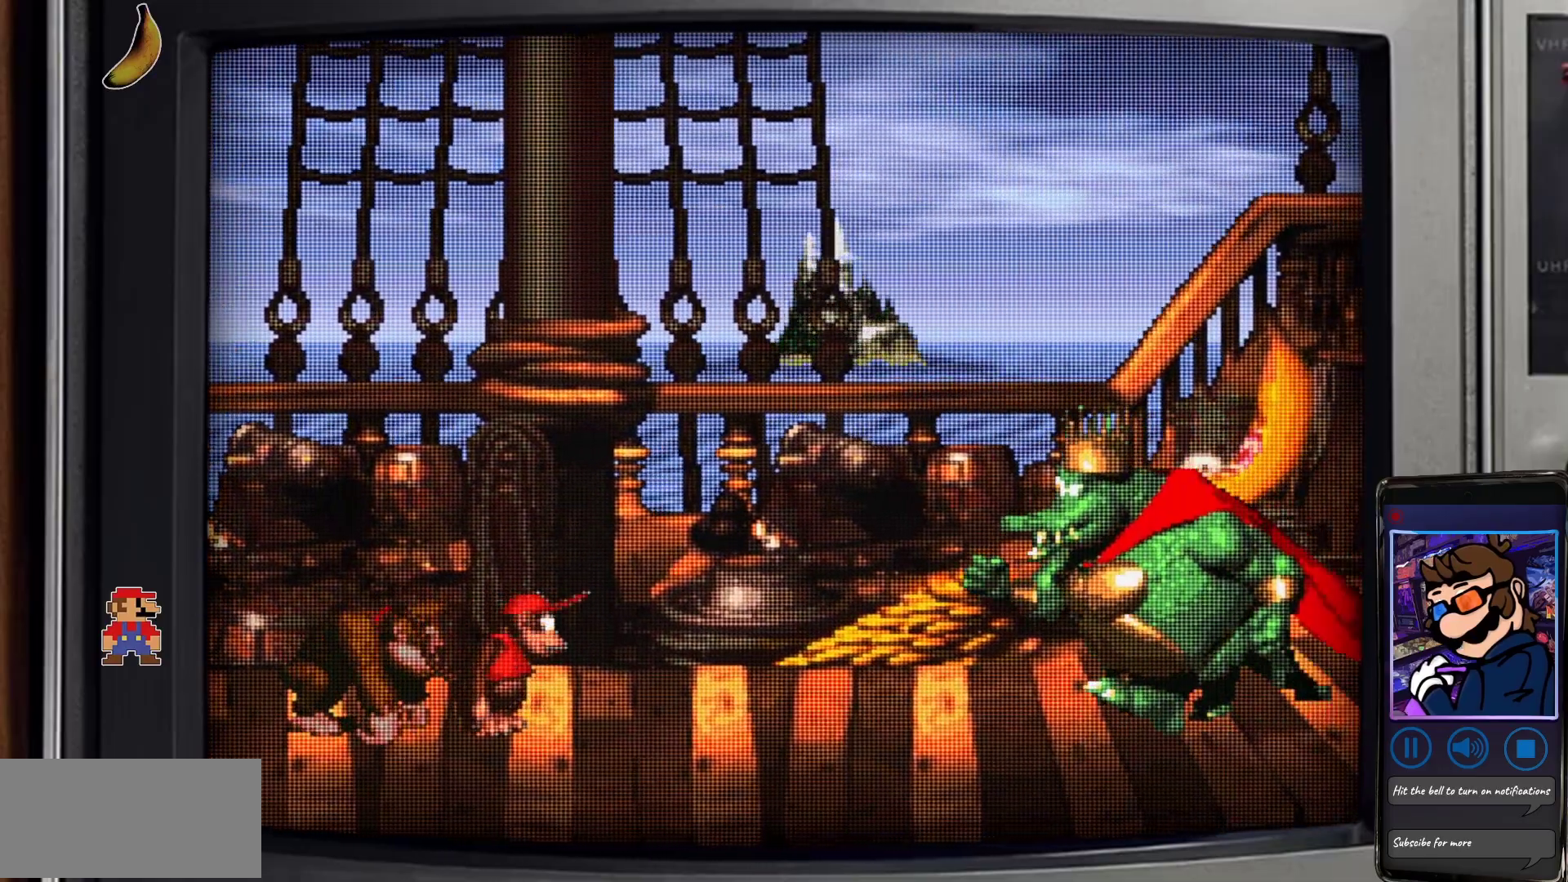
{"buttons": ["B", "Y", "DPAD_UP"], "events": [[133, "B", "down"], [400, "DPAD_LEFT", "down"], [500, "DPAD_LEFT", "up"], [500, "DPAD_UP", "down"]]}
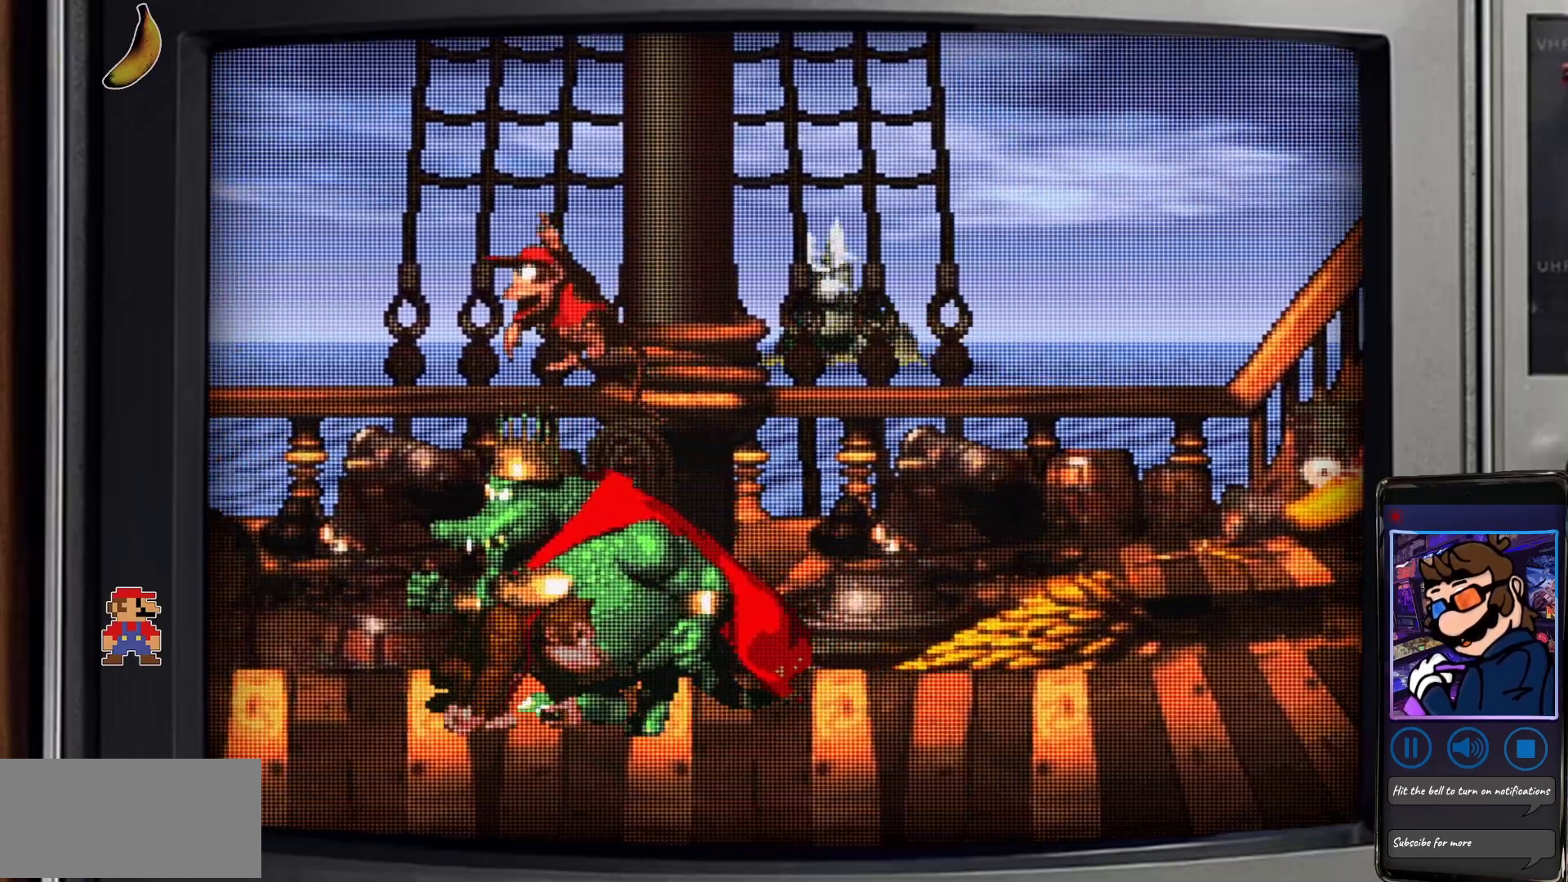
{"buttons": ["Y"], "events": [[17, "DPAD_RIGHT", "down"], [17, "DPAD_UP", "up"], [33, "DPAD_UP", "down"], [67, "DPAD_UP", "up"], [183, "B", "up"], [183, "DPAD_RIGHT", "up"], [200, "DPAD_LEFT", "down"], [383, "DPAD_LEFT", "up"]]}
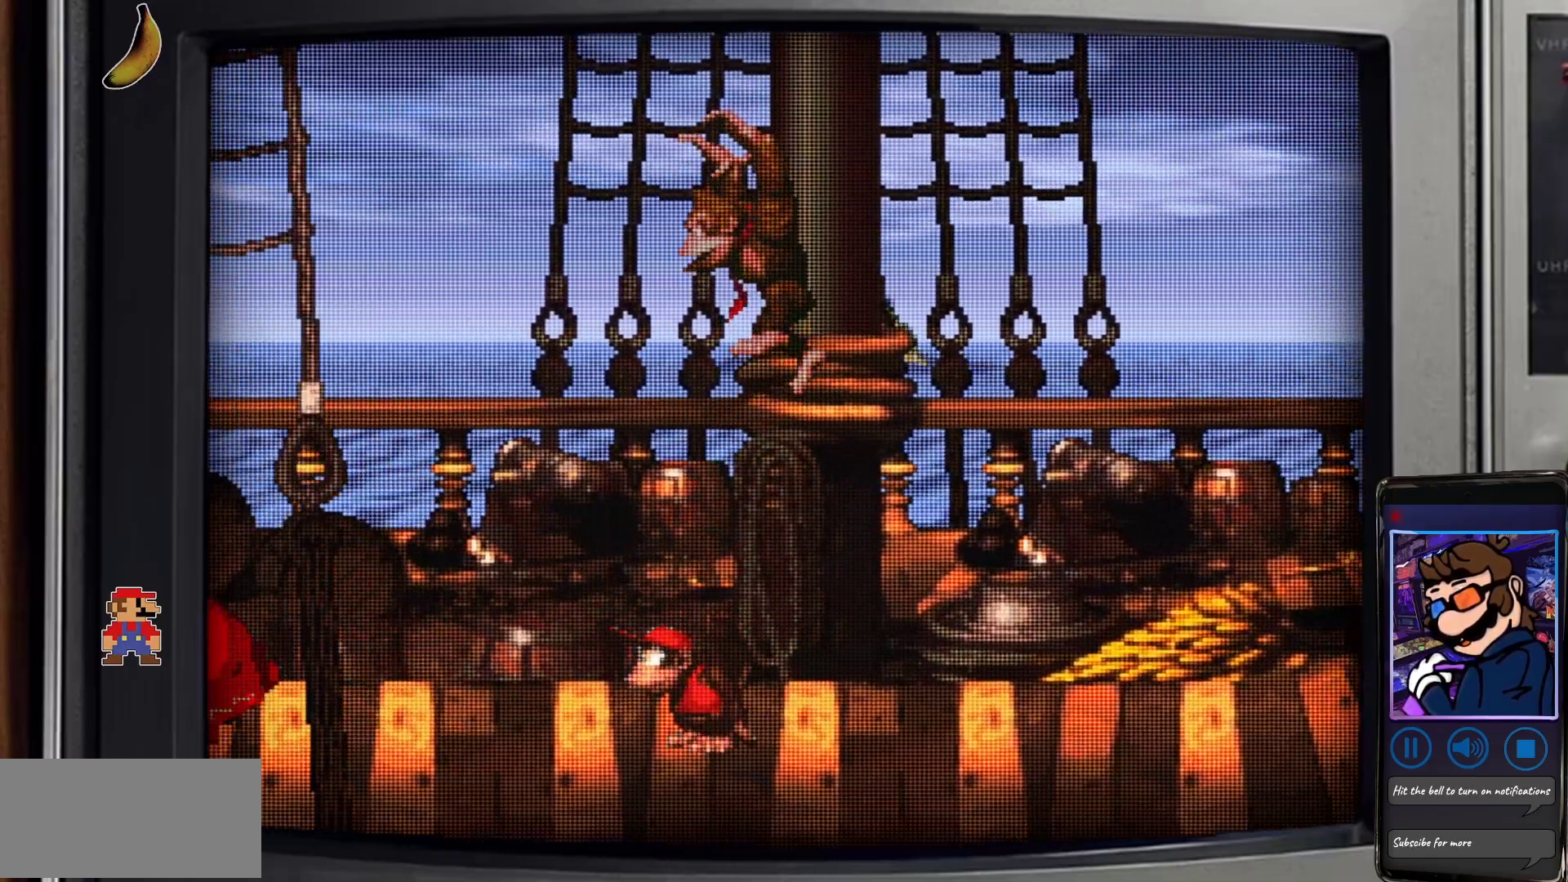
{"buttons": ["Y", "DPAD_RIGHT"], "events": [[300, "DPAD_RIGHT", "down"]]}
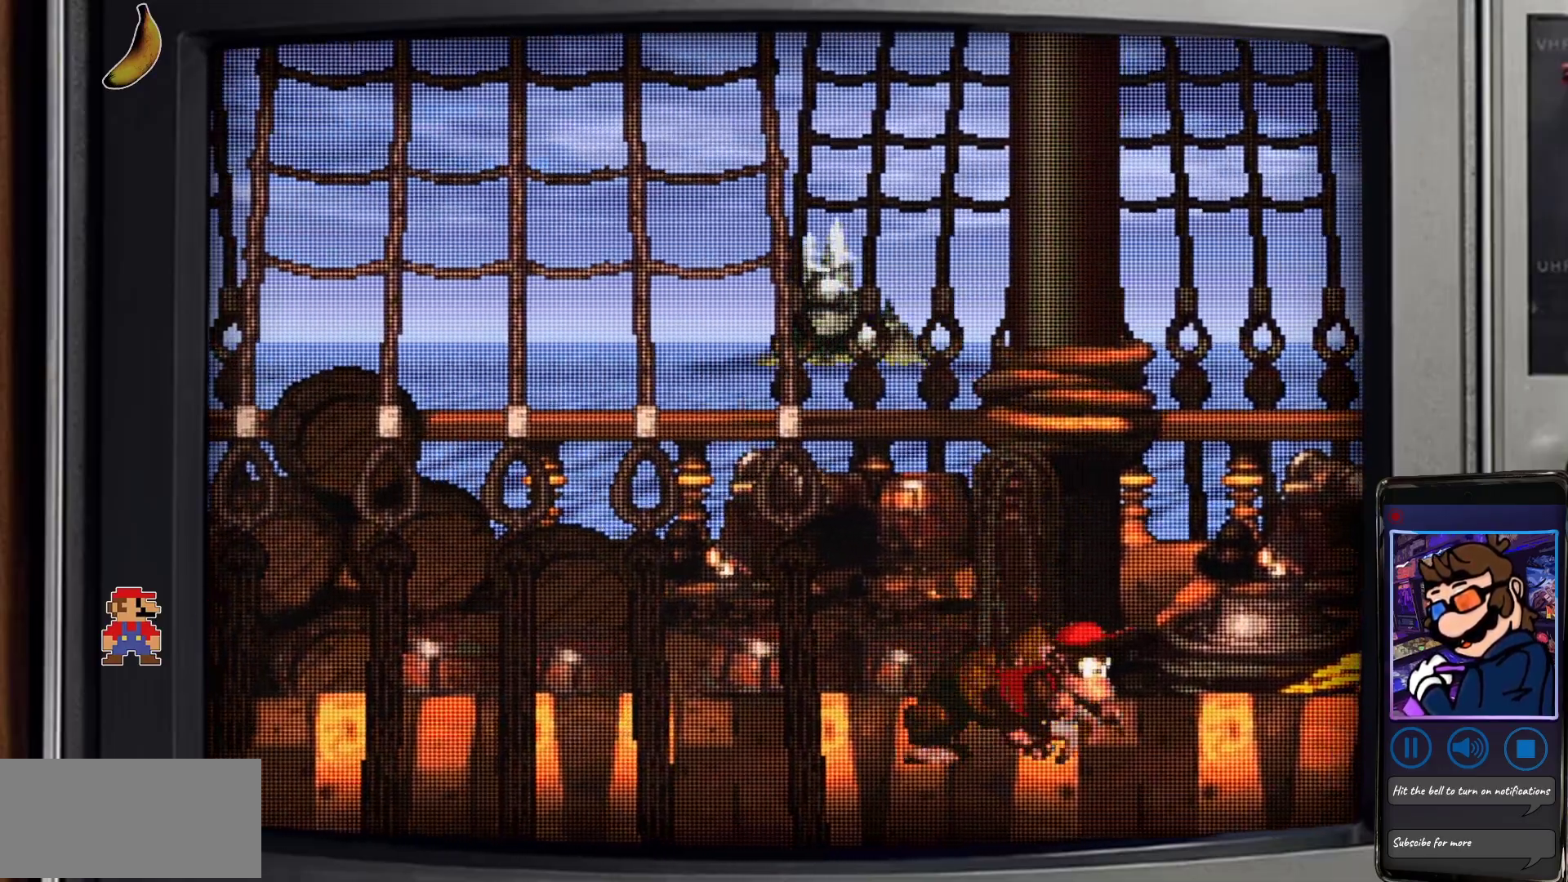
{"buttons": ["Y"], "events": [[83, "DPAD_RIGHT", "up"], [233, "DPAD_LEFT", "down"], [267, "DPAD_LEFT", "up"]]}
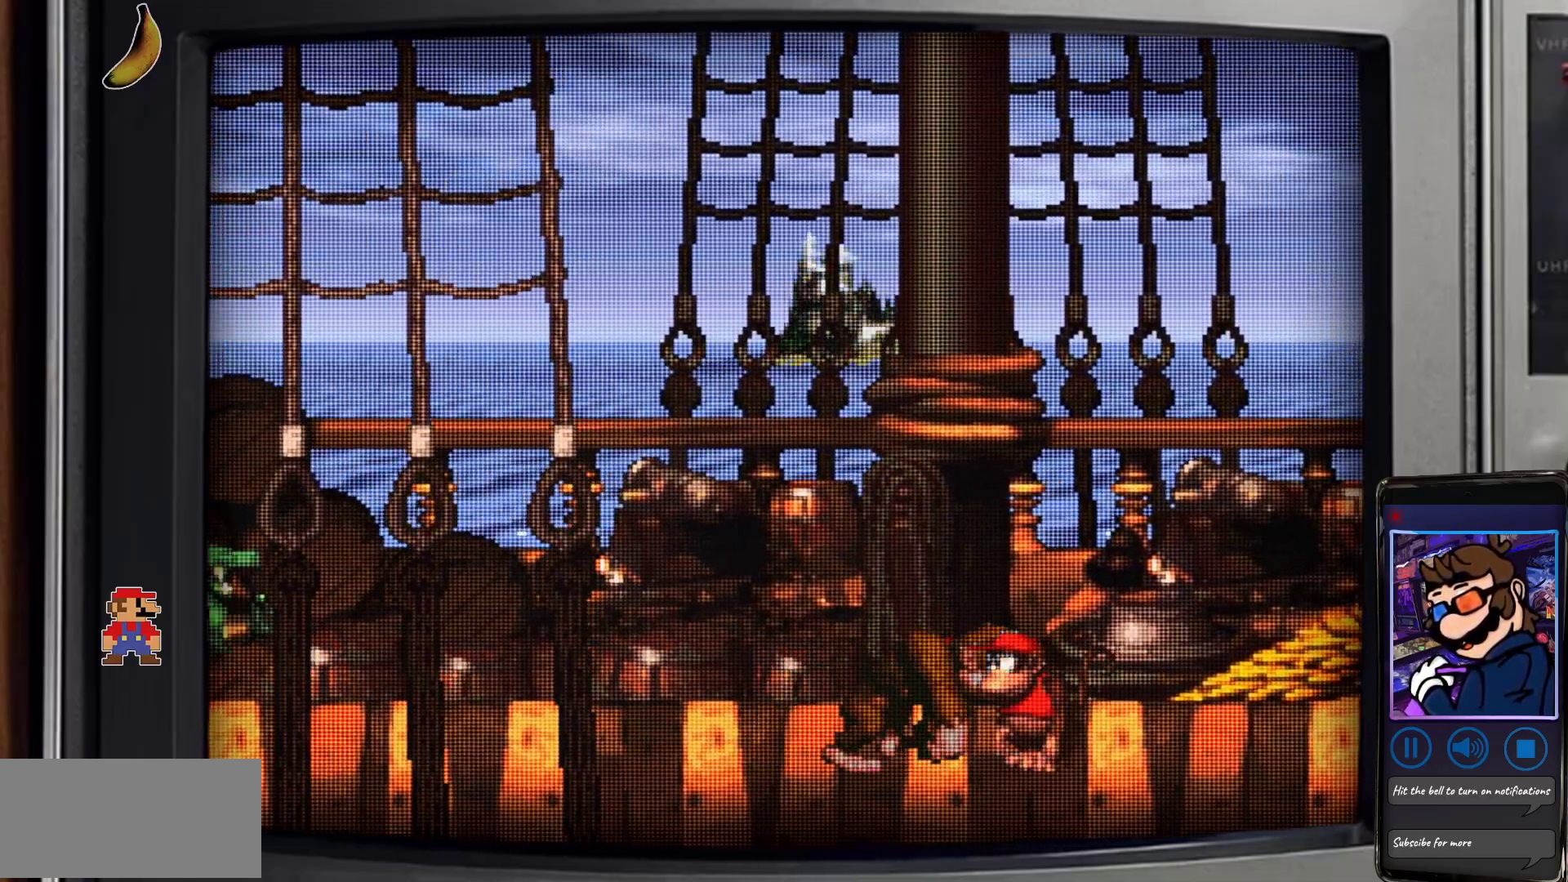
{"buttons": ["B", "Y"], "events": [[183, "B", "down"], [217, "DPAD_LEFT", "down"], [367, "DPAD_LEFT", "up"]]}
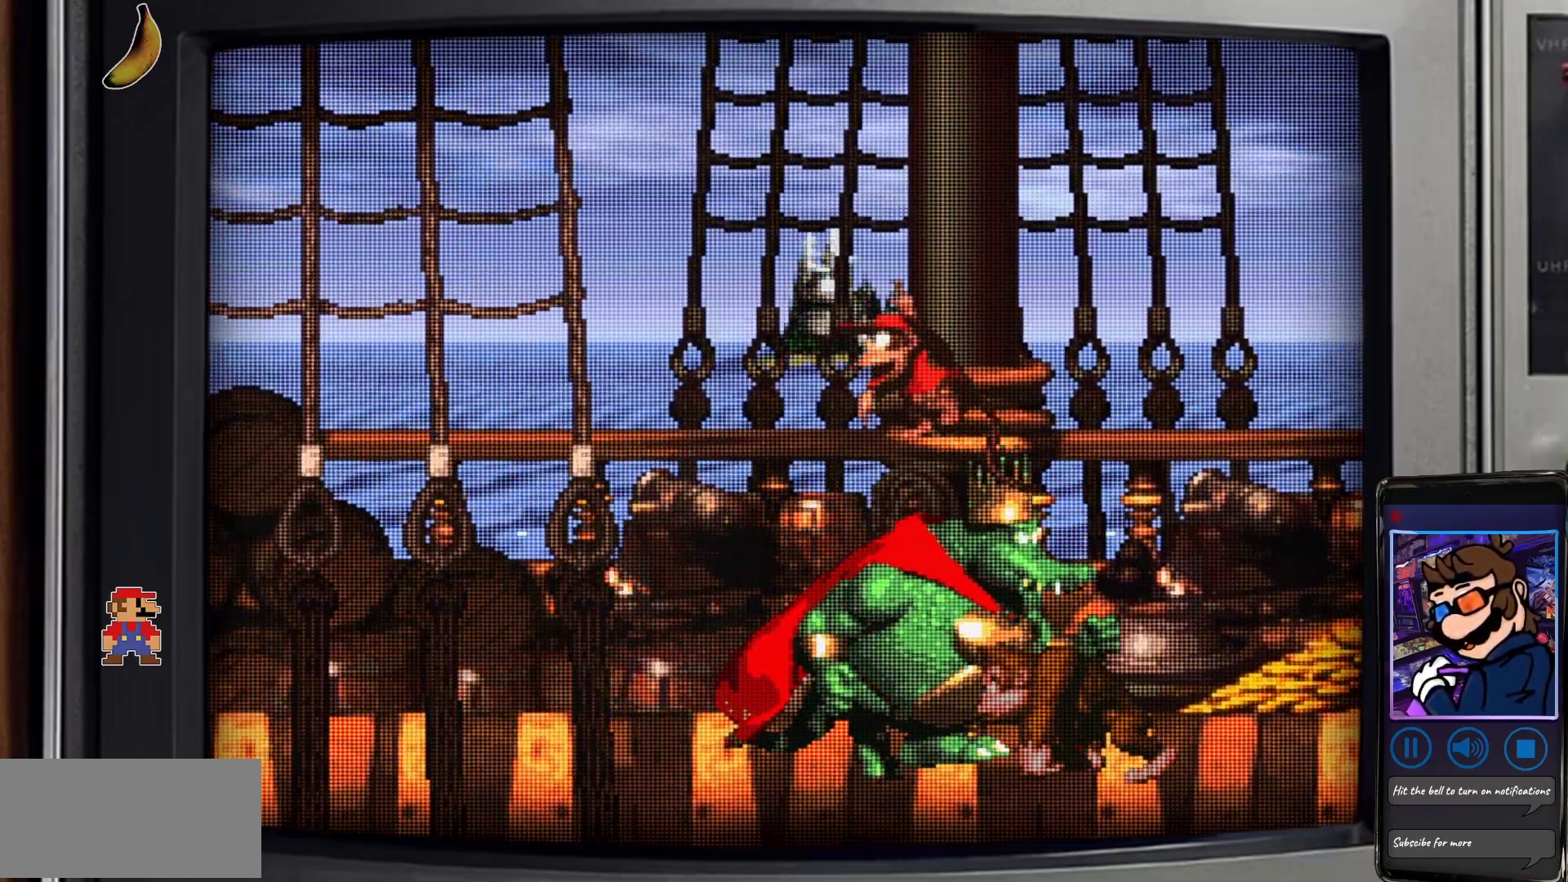
{"buttons": ["Y"], "events": [[150, "B", "up"], [200, "DPAD_RIGHT", "down"], [350, "DPAD_RIGHT", "up"]]}
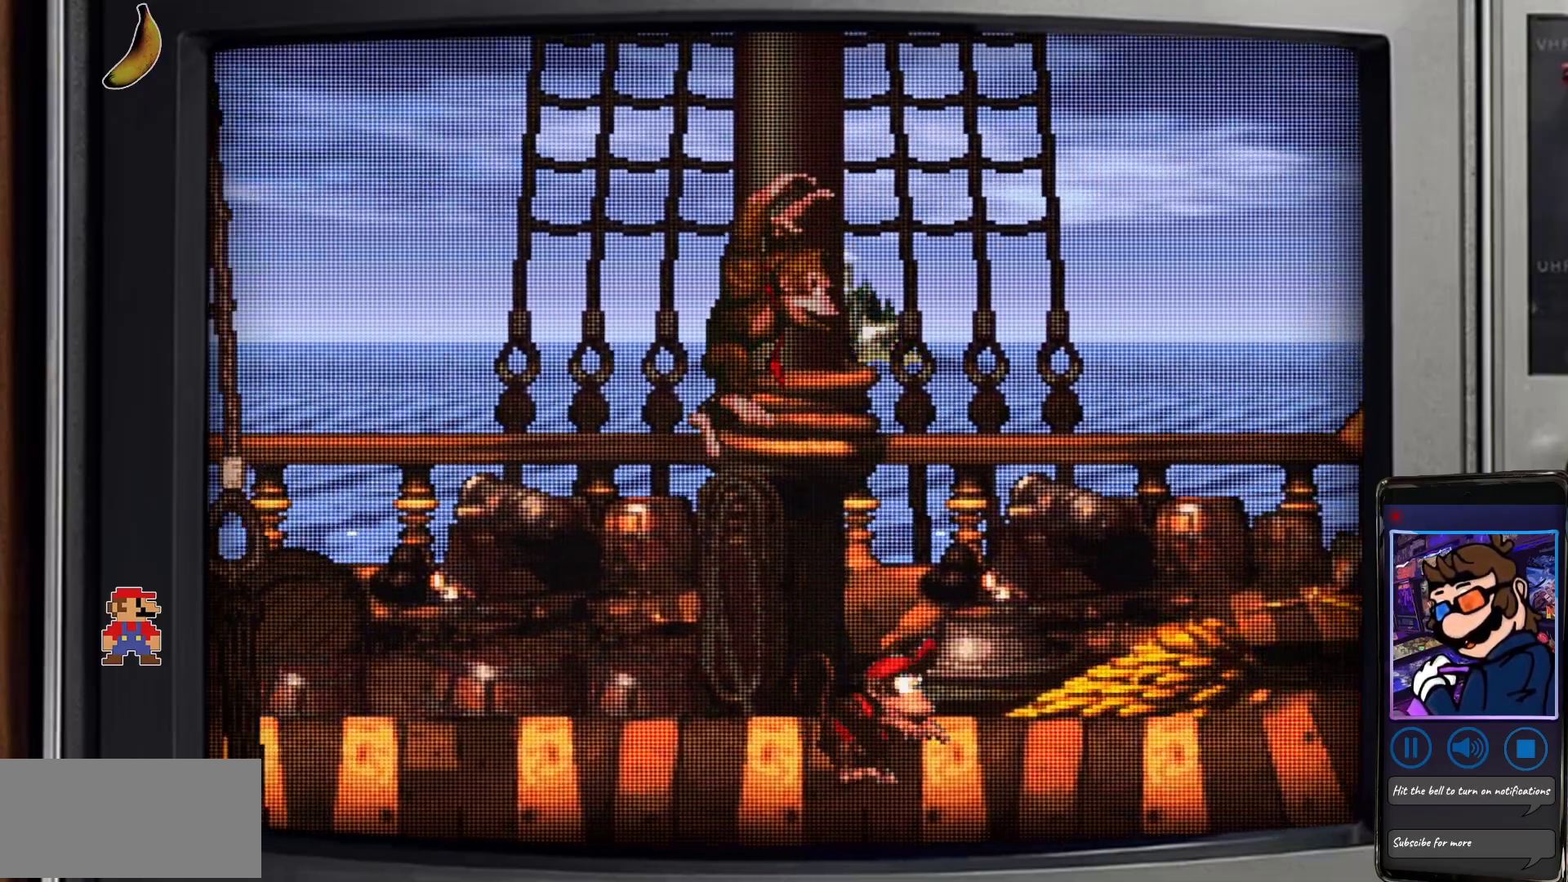
{"buttons": ["Y"], "events": [[333, "DPAD_LEFT", "down"], [433, "DPAD_LEFT", "up"]]}
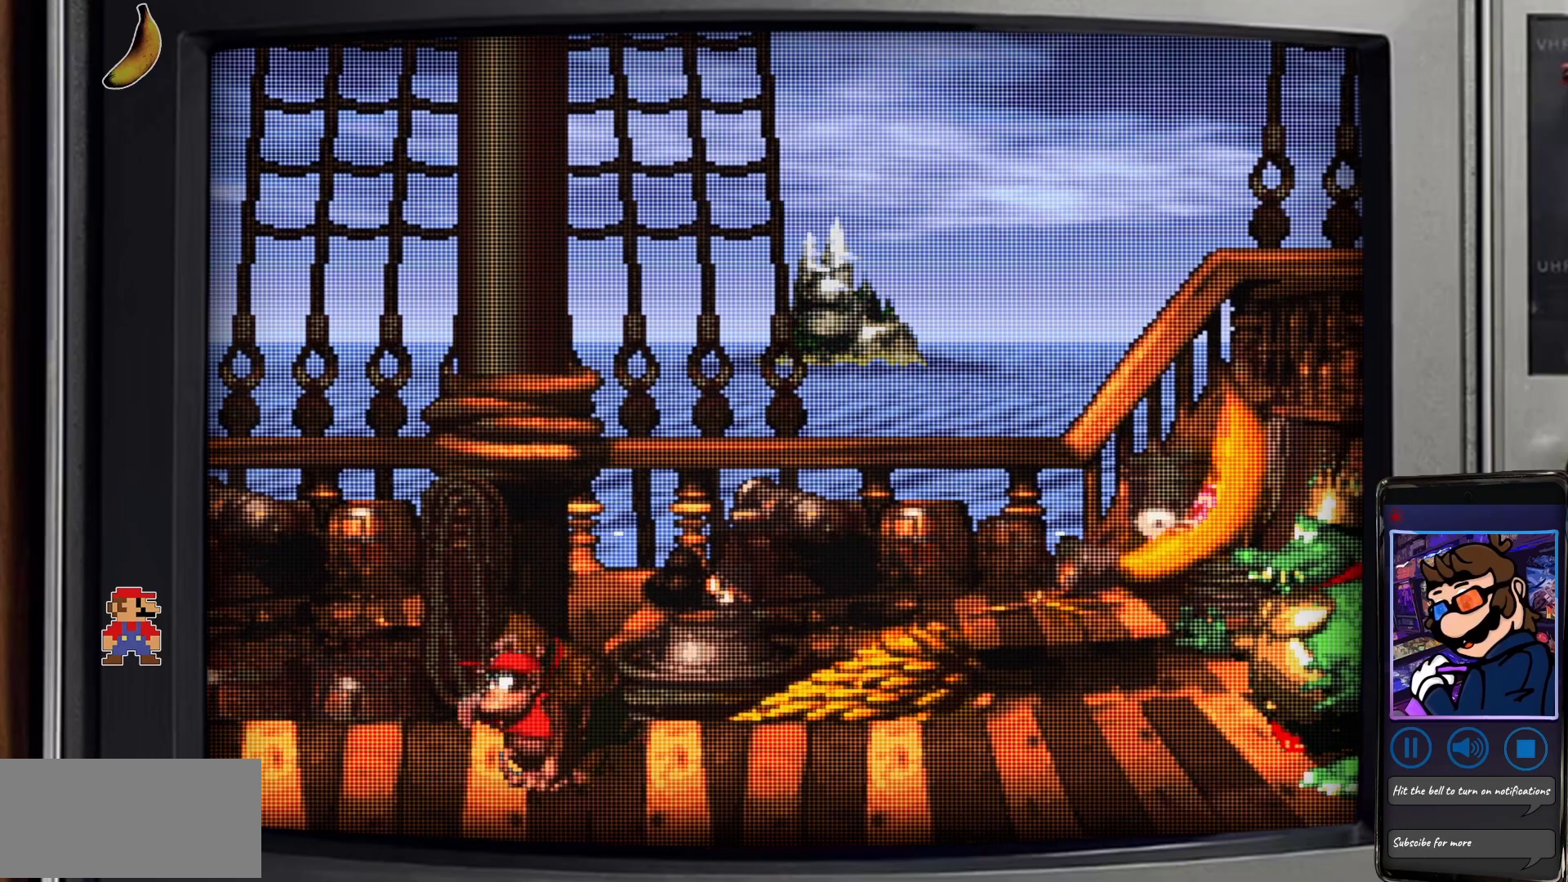
{"buttons": ["B", "Y"], "events": [[467, "B", "down"]]}
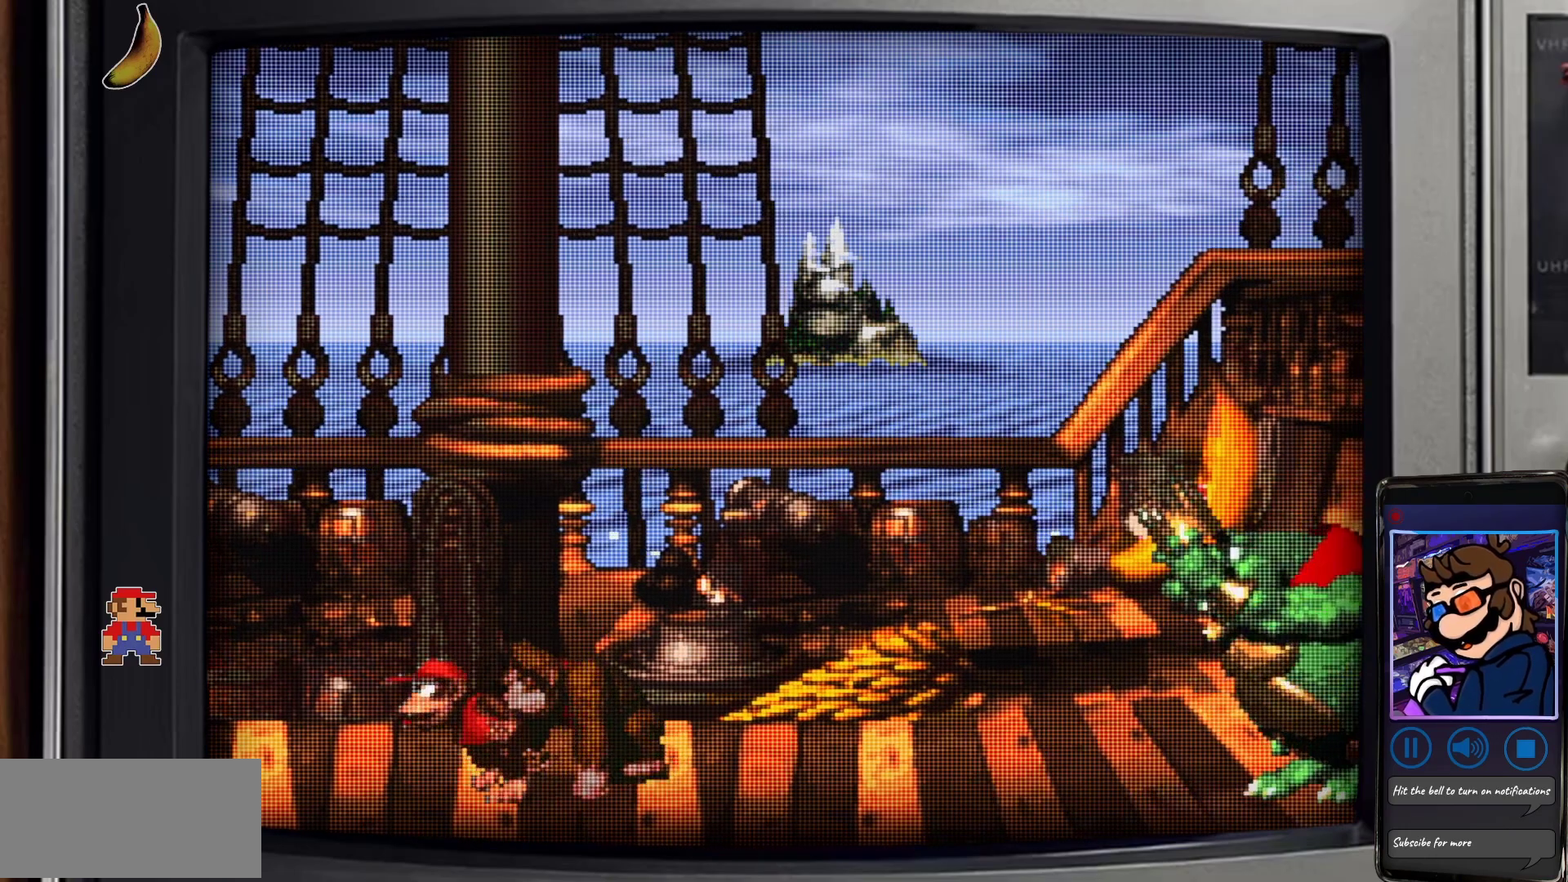
{"buttons": ["Y"], "events": [[167, "DPAD_RIGHT", "down"], [367, "B", "up"], [417, "DPAD_RIGHT", "up"]]}
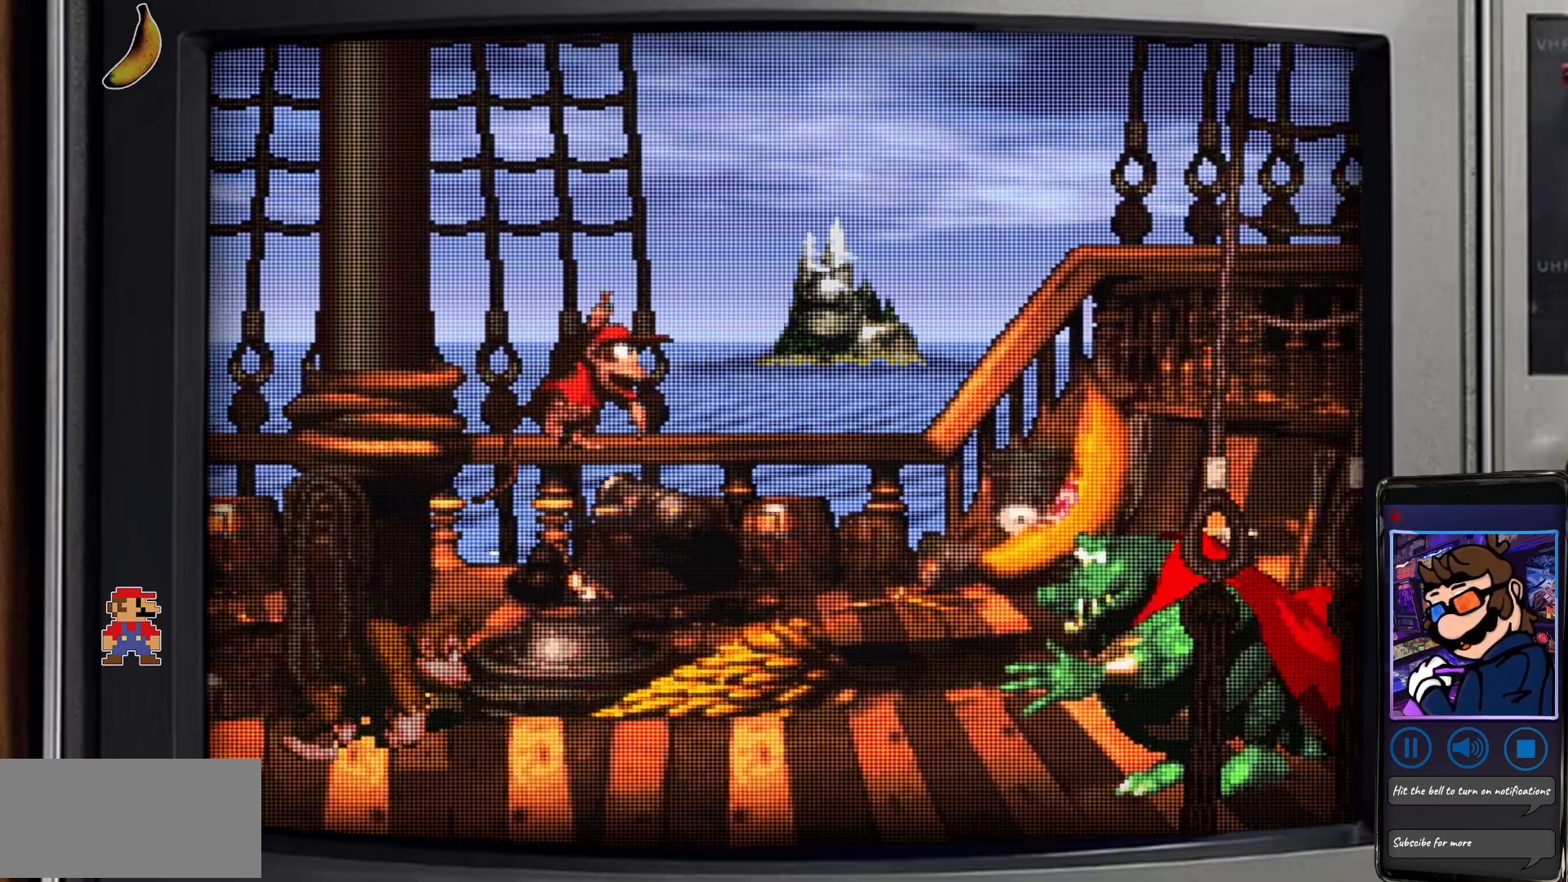
{"buttons": ["B", "Y", "DPAD_RIGHT"], "events": [[183, "DPAD_RIGHT", "down"], [300, "B", "down"]]}
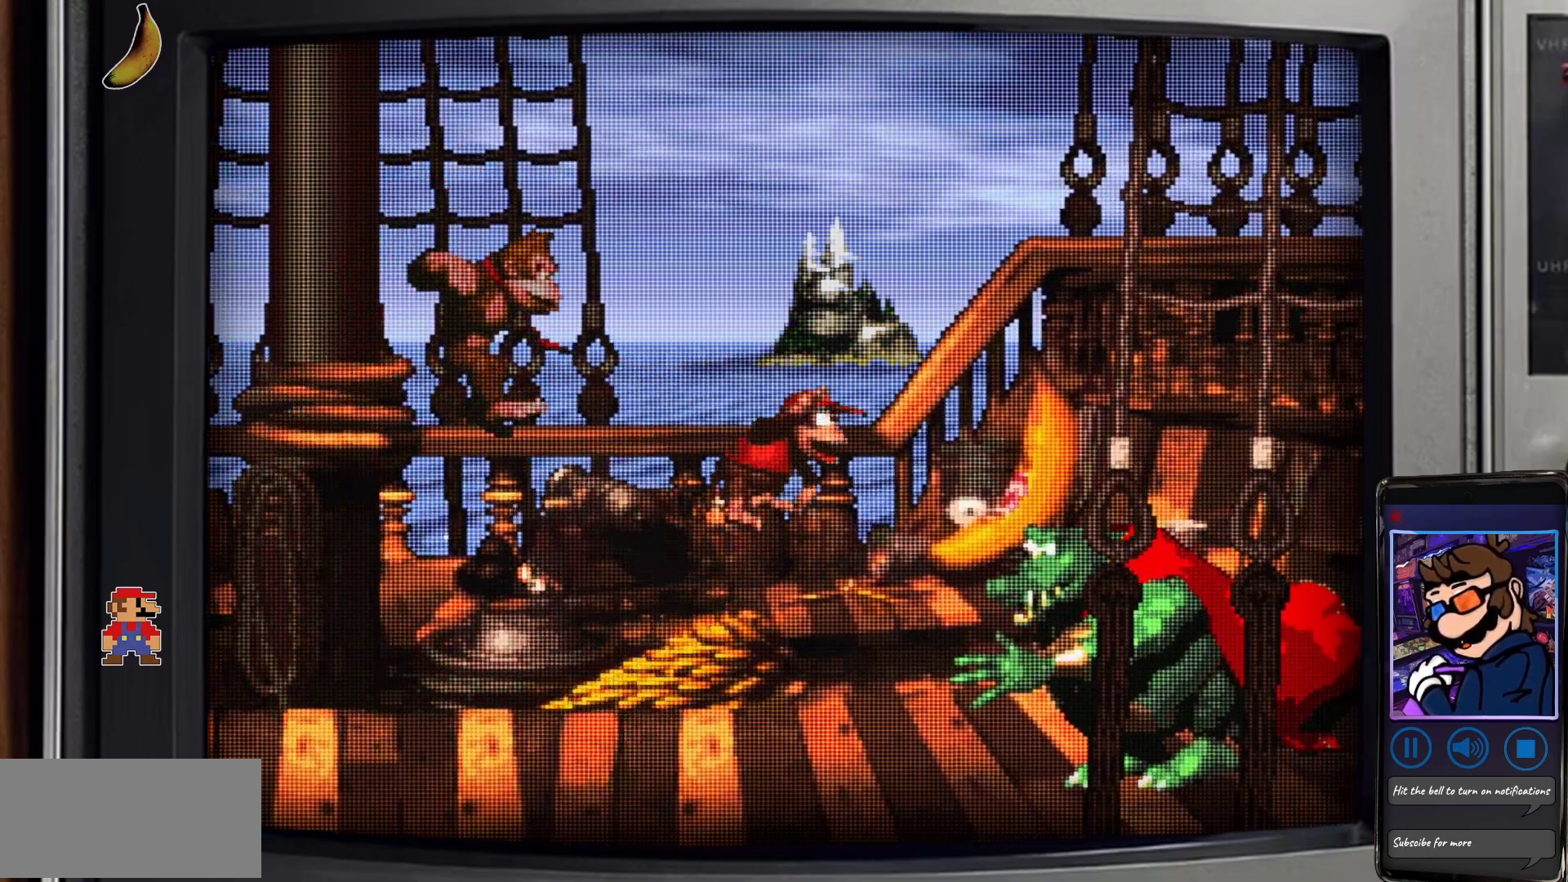
{"buttons": ["Y", "DPAD_LEFT"], "events": [[33, "B", "up"], [367, "DPAD_LEFT", "down"], [367, "DPAD_RIGHT", "up"]]}
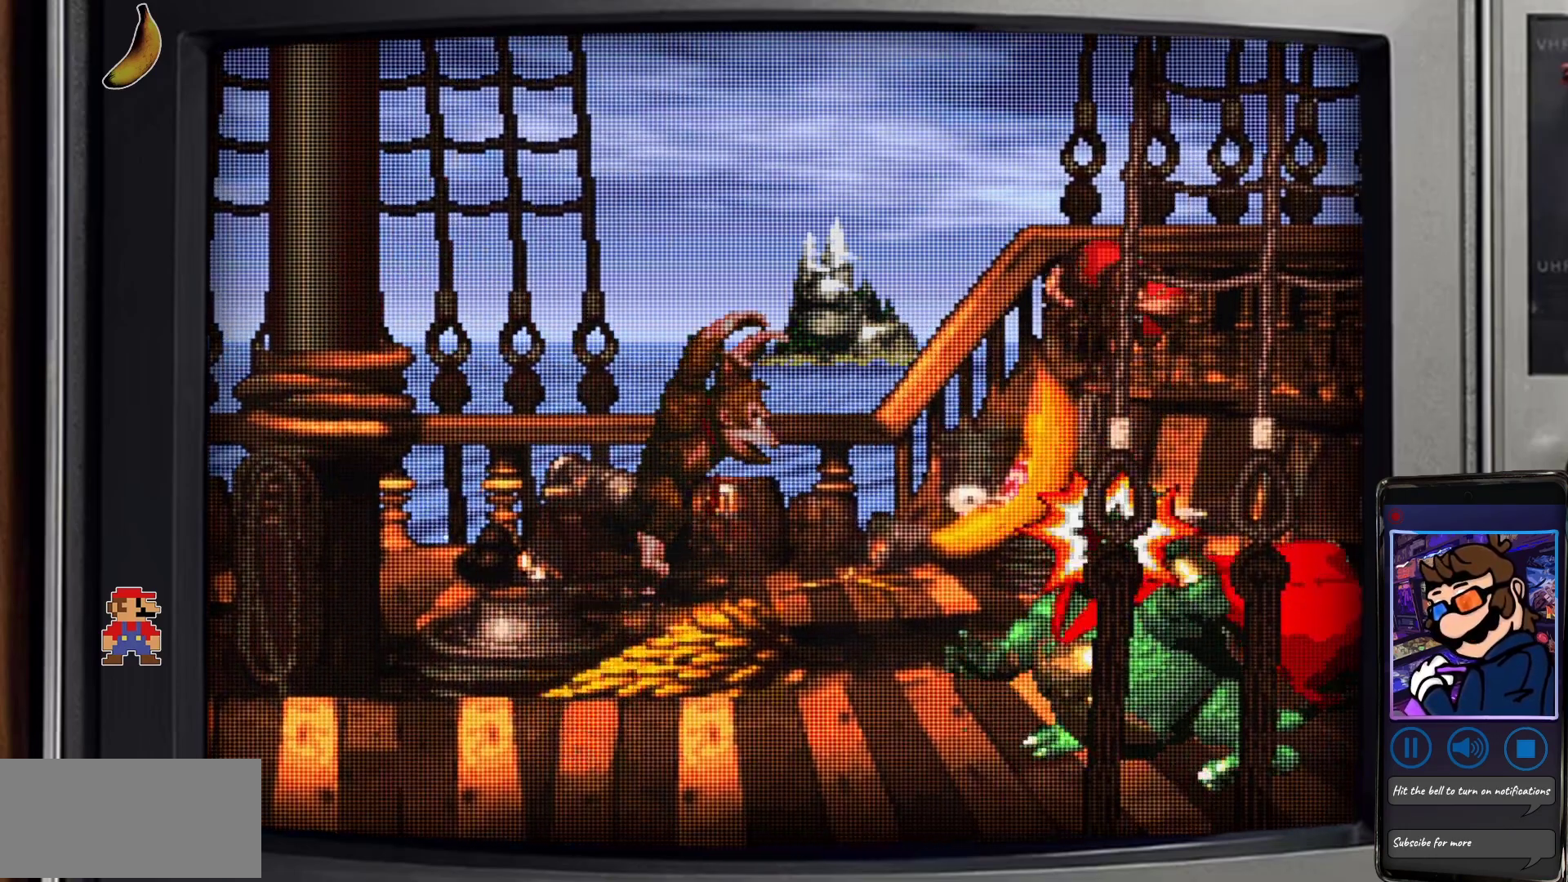
{"buttons": ["Y"], "events": [[483, "DPAD_LEFT", "up"]]}
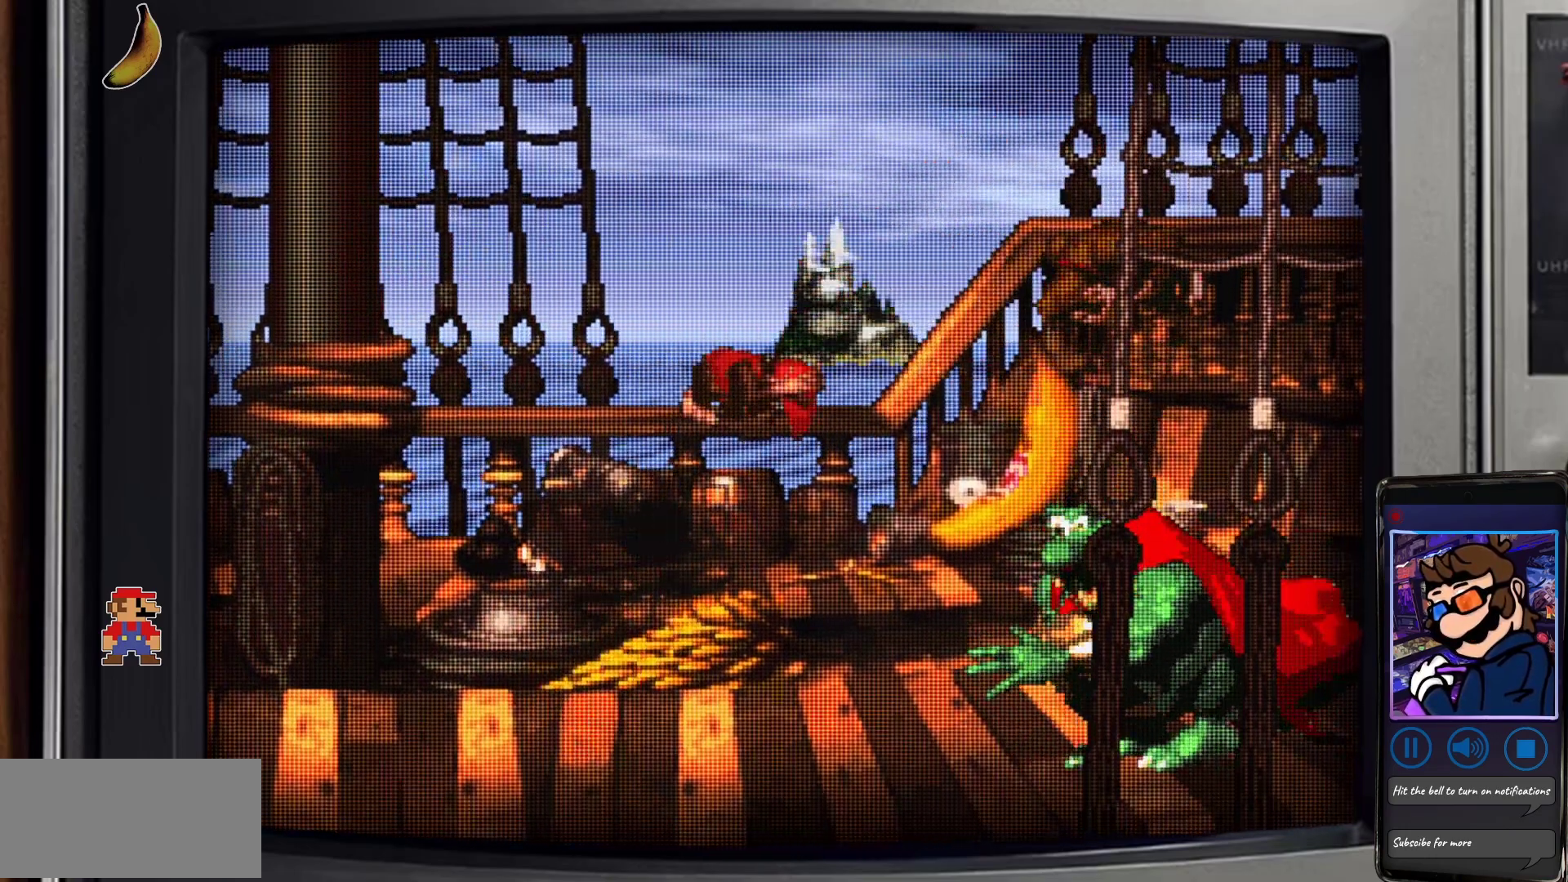
{"buttons": ["Y", "DPAD_LEFT"], "events": [[133, "DPAD_RIGHT", "down"], [183, "DPAD_RIGHT", "up"], [300, "DPAD_LEFT", "down"]]}
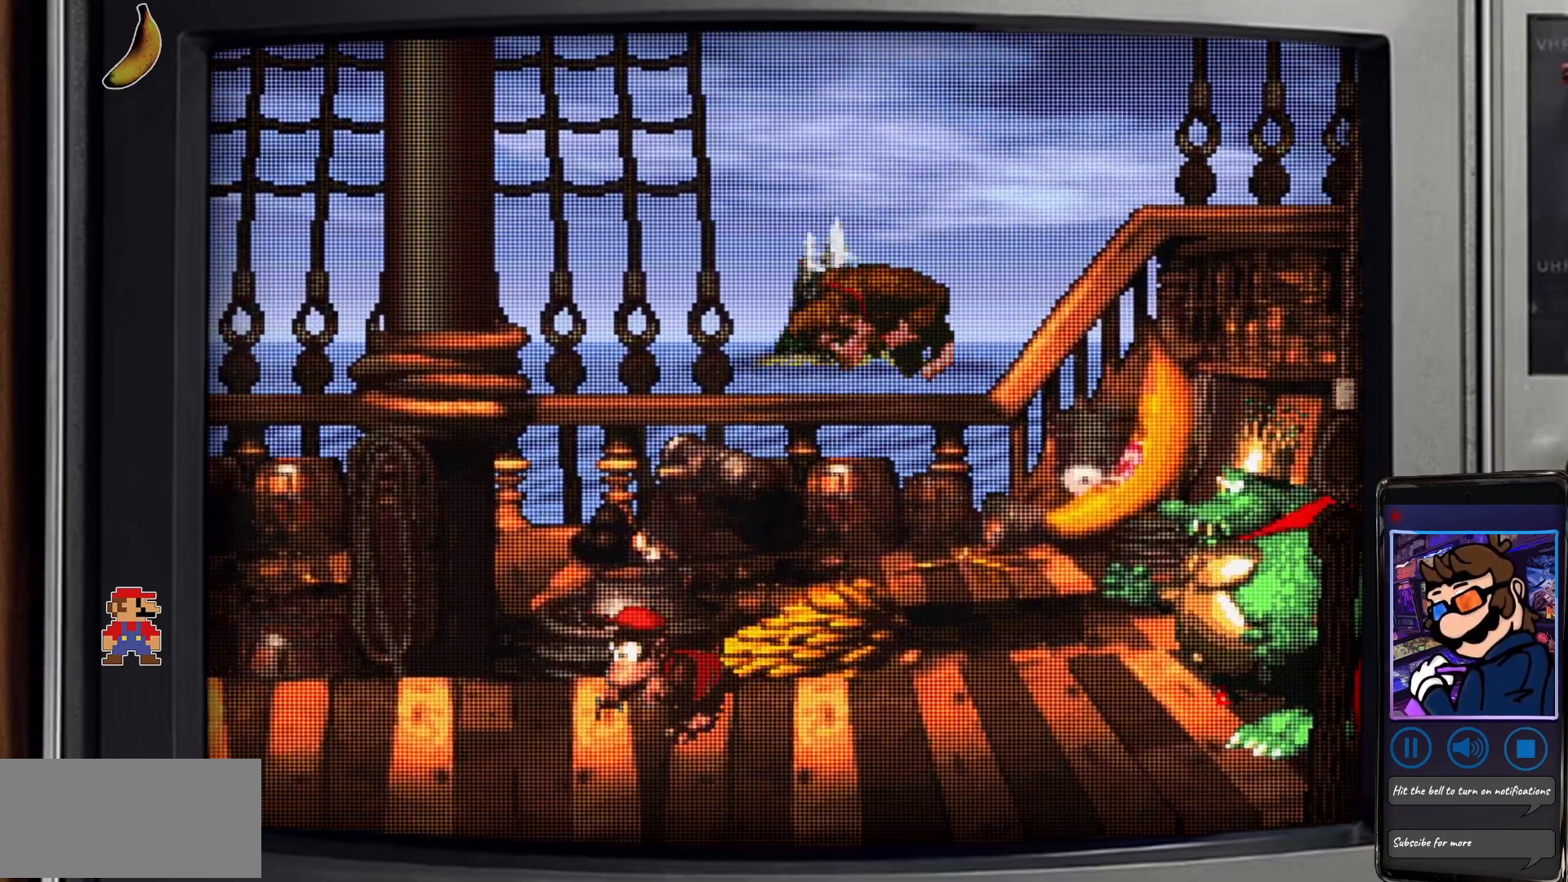
{"buttons": ["Y"], "events": [[300, "DPAD_LEFT", "up"]]}
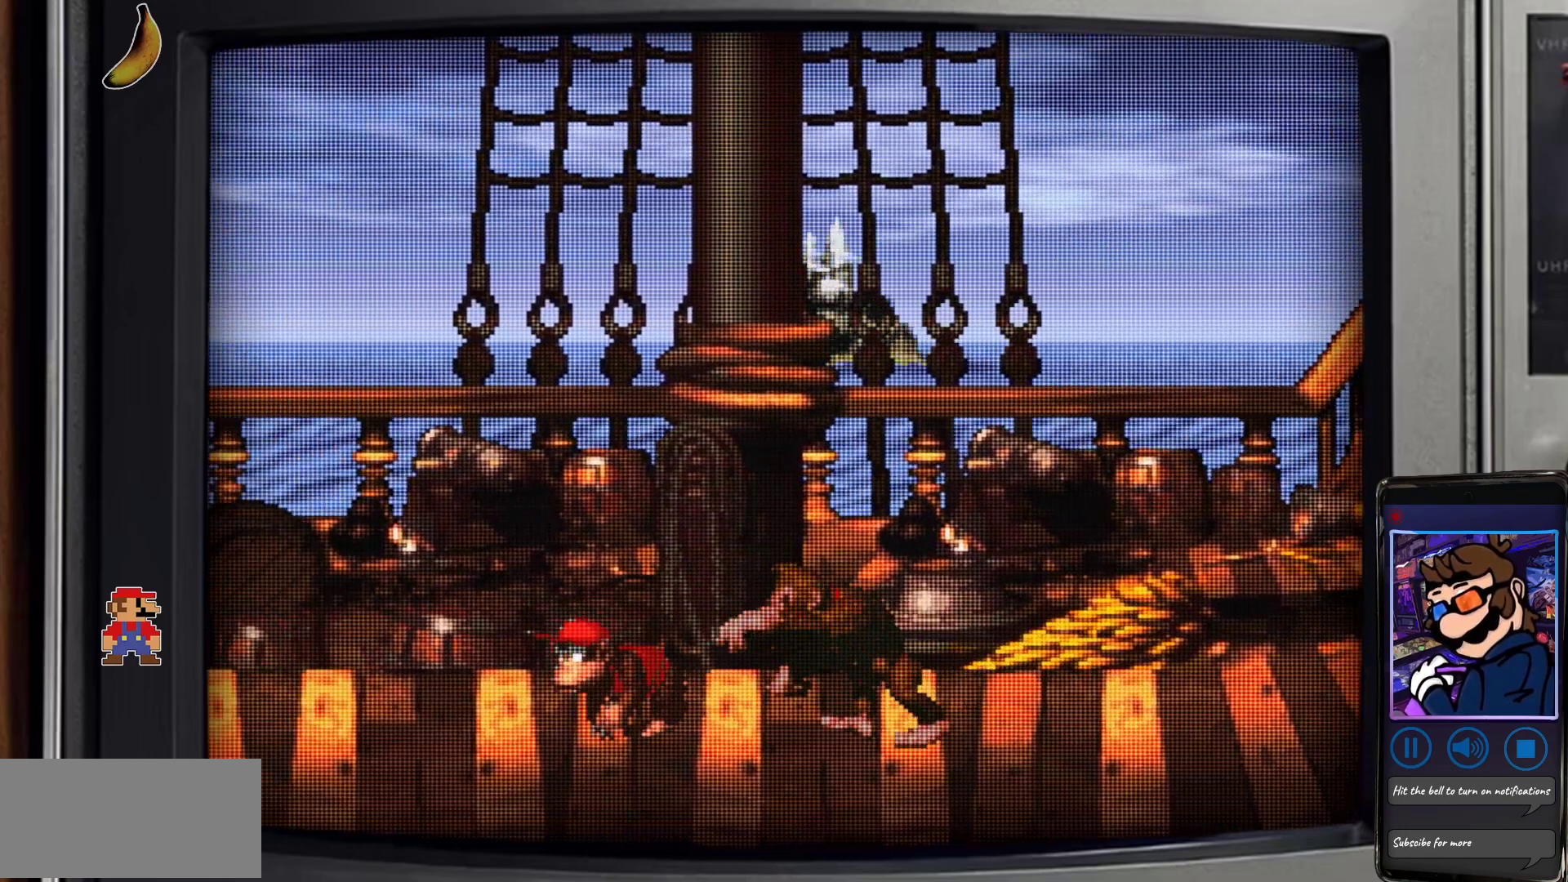
{"buttons": ["Y"], "events": [[17, "DPAD_LEFT", "down"], [150, "DPAD_LEFT", "up"], [267, "DPAD_RIGHT", "down"], [400, "DPAD_RIGHT", "up"]]}
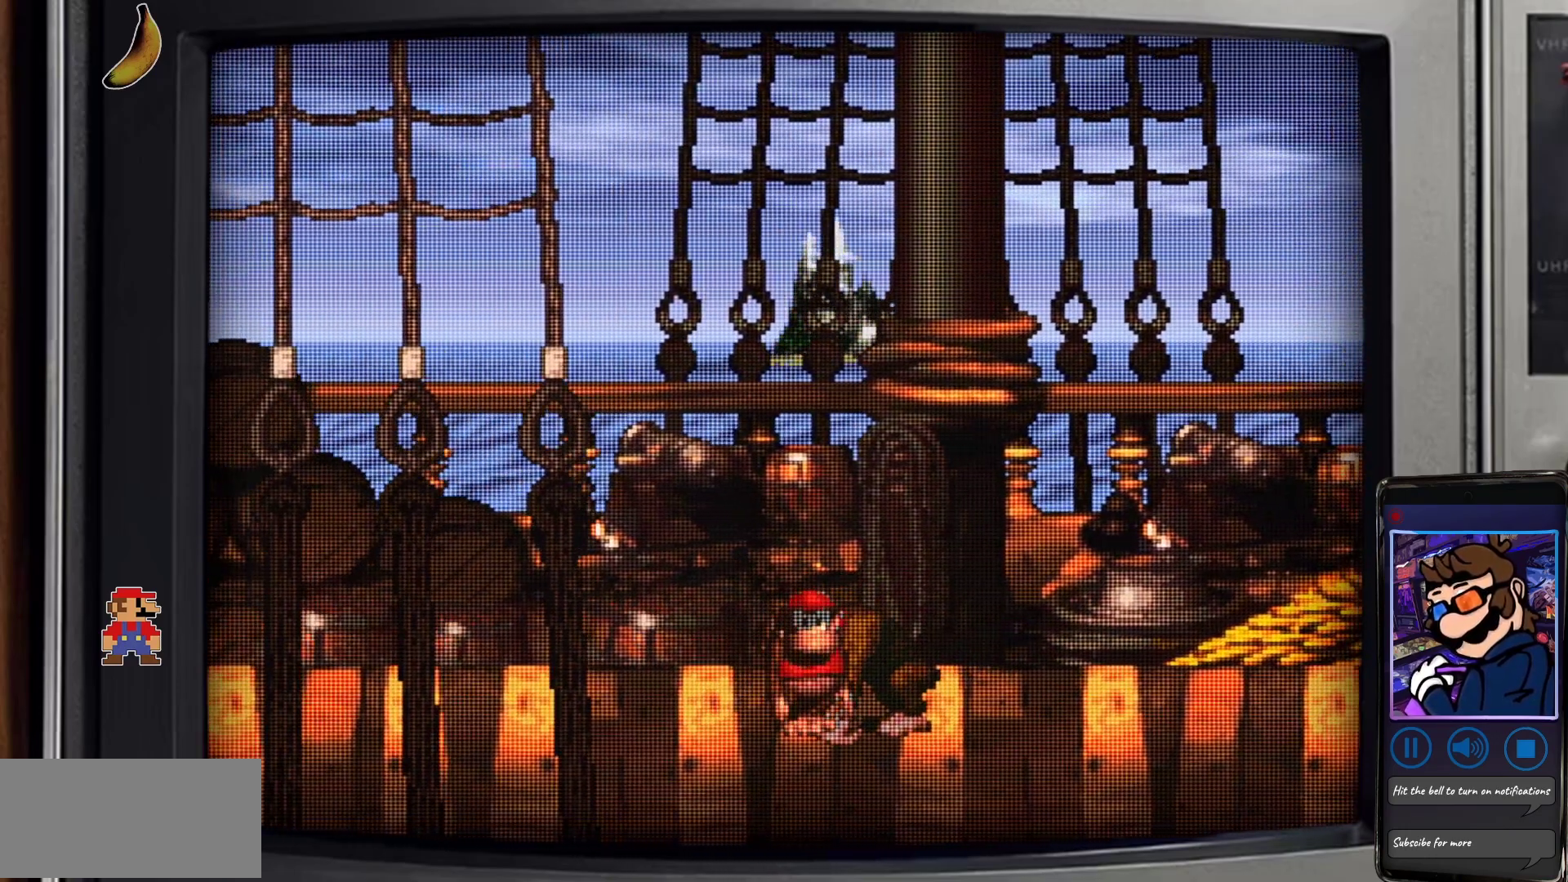
{"buttons": ["Y", "DPAD_RIGHT"], "events": [[50, "DPAD_LEFT", "down"], [400, "DPAD_LEFT", "up"], [467, "DPAD_RIGHT", "down"]]}
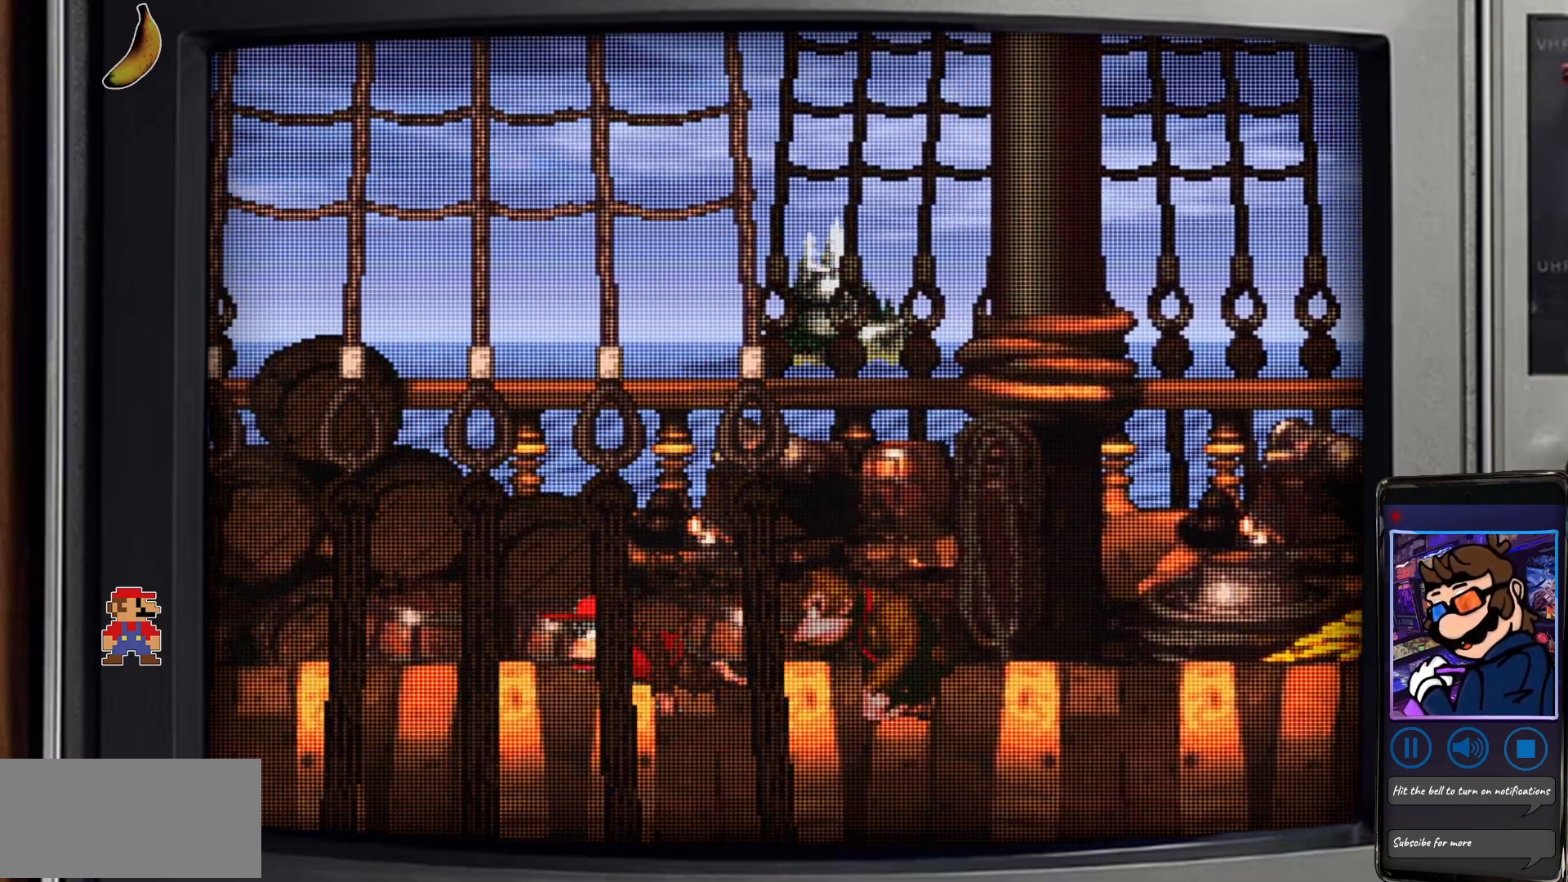
{"buttons": ["Y"], "events": [[83, "DPAD_RIGHT", "up"]]}
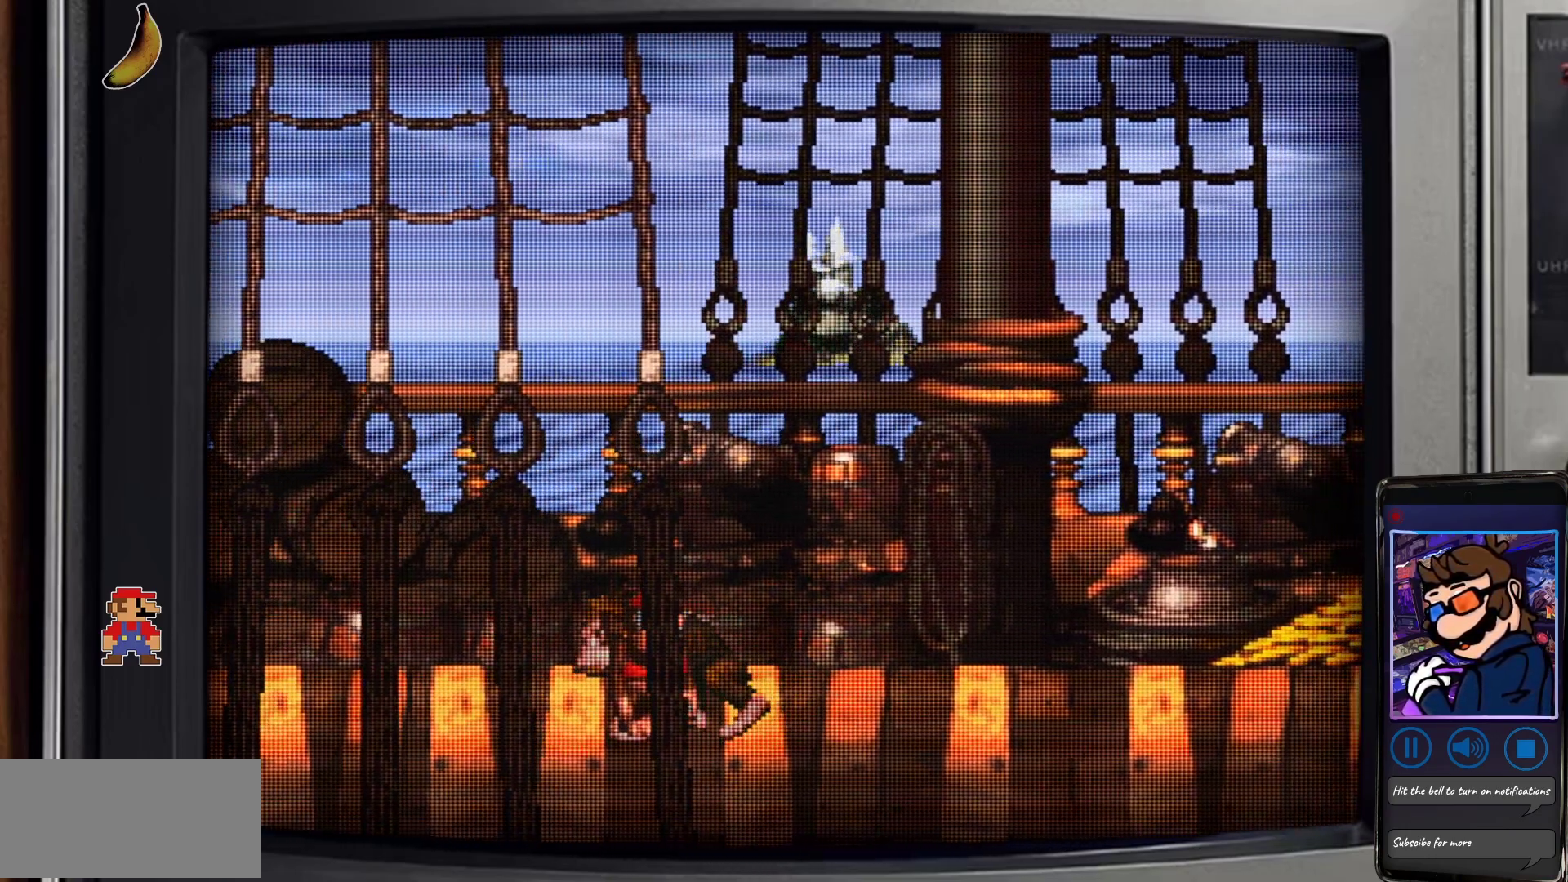
{"buttons": ["Y"], "events": []}
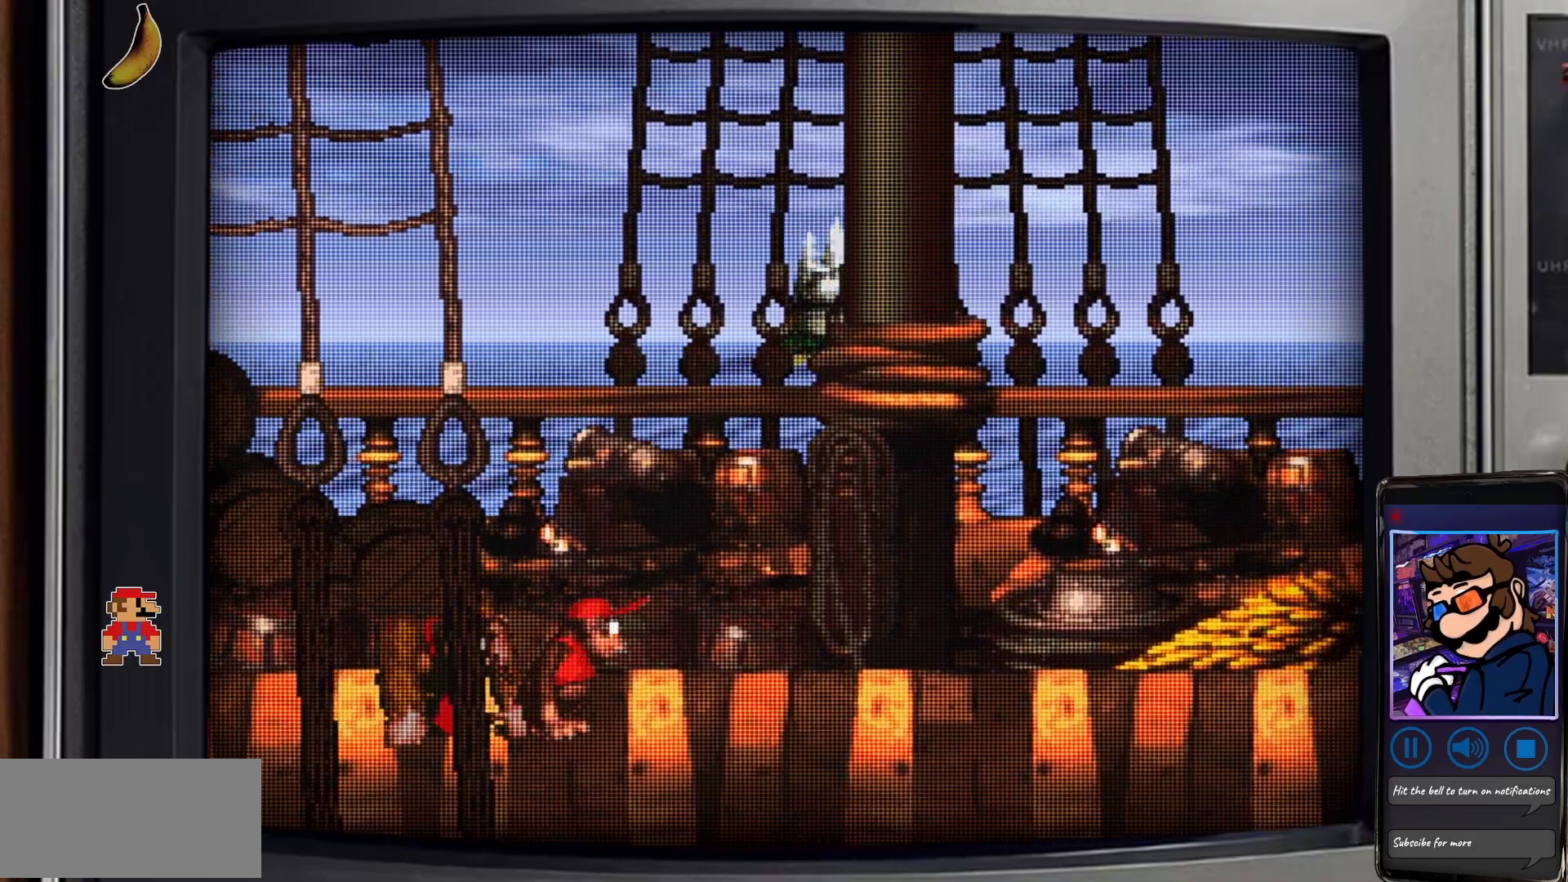
{"buttons": ["Y", "DPAD_LEFT"], "events": [[200, "DPAD_LEFT", "down"]]}
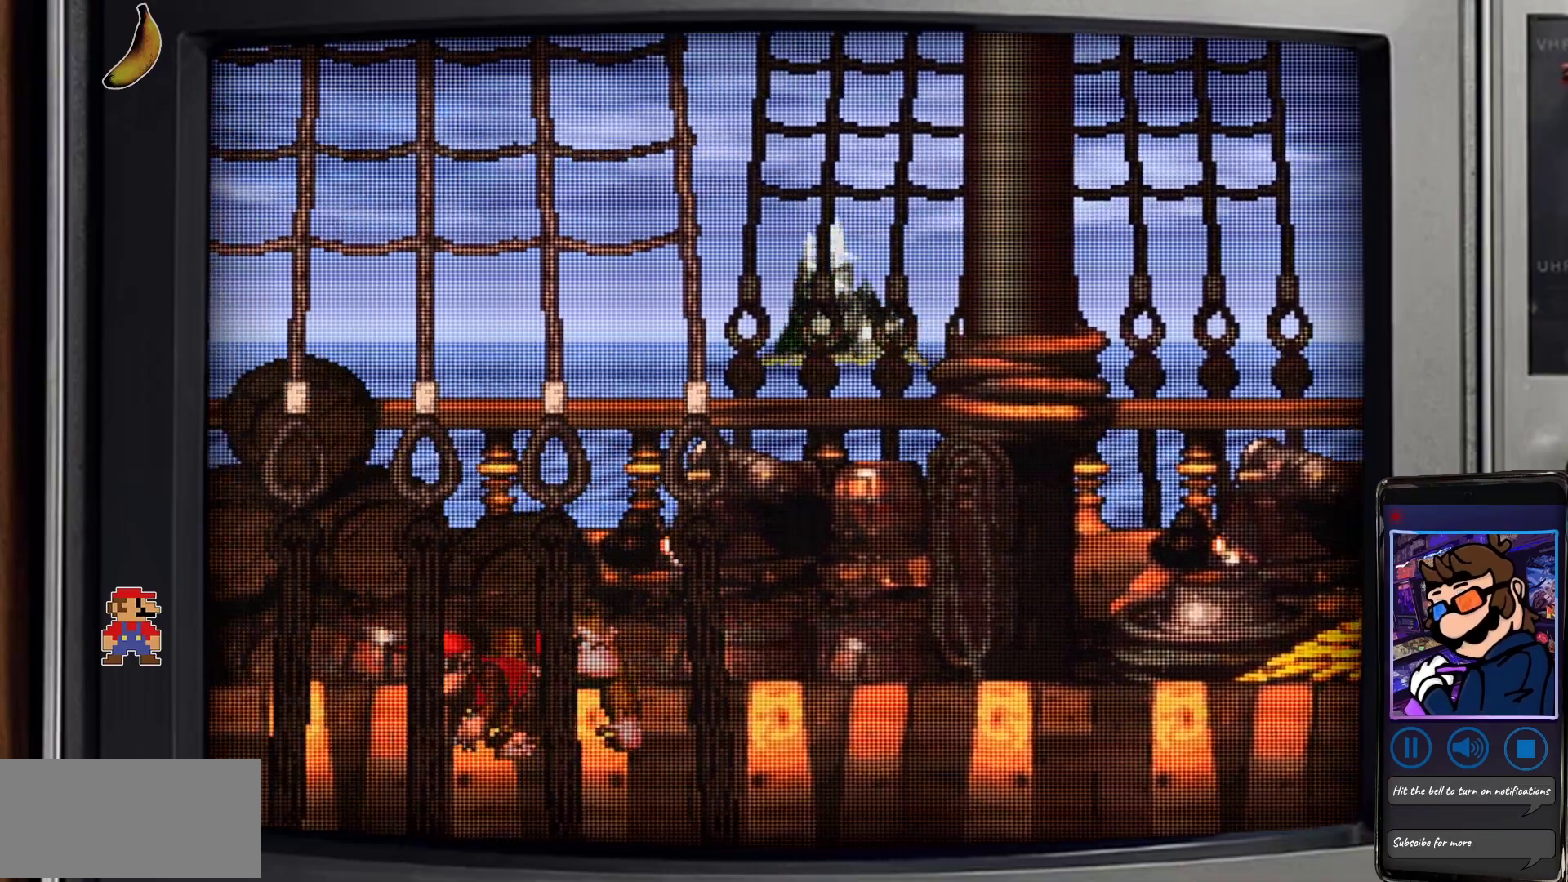
{"buttons": ["B", "Y", "DPAD_RIGHT"], "events": [[50, "DPAD_DOWN", "down"], [50, "DPAD_LEFT", "up"], [83, "DPAD_DOWN", "up"], [83, "DPAD_RIGHT", "down"], [283, "B", "down"]]}